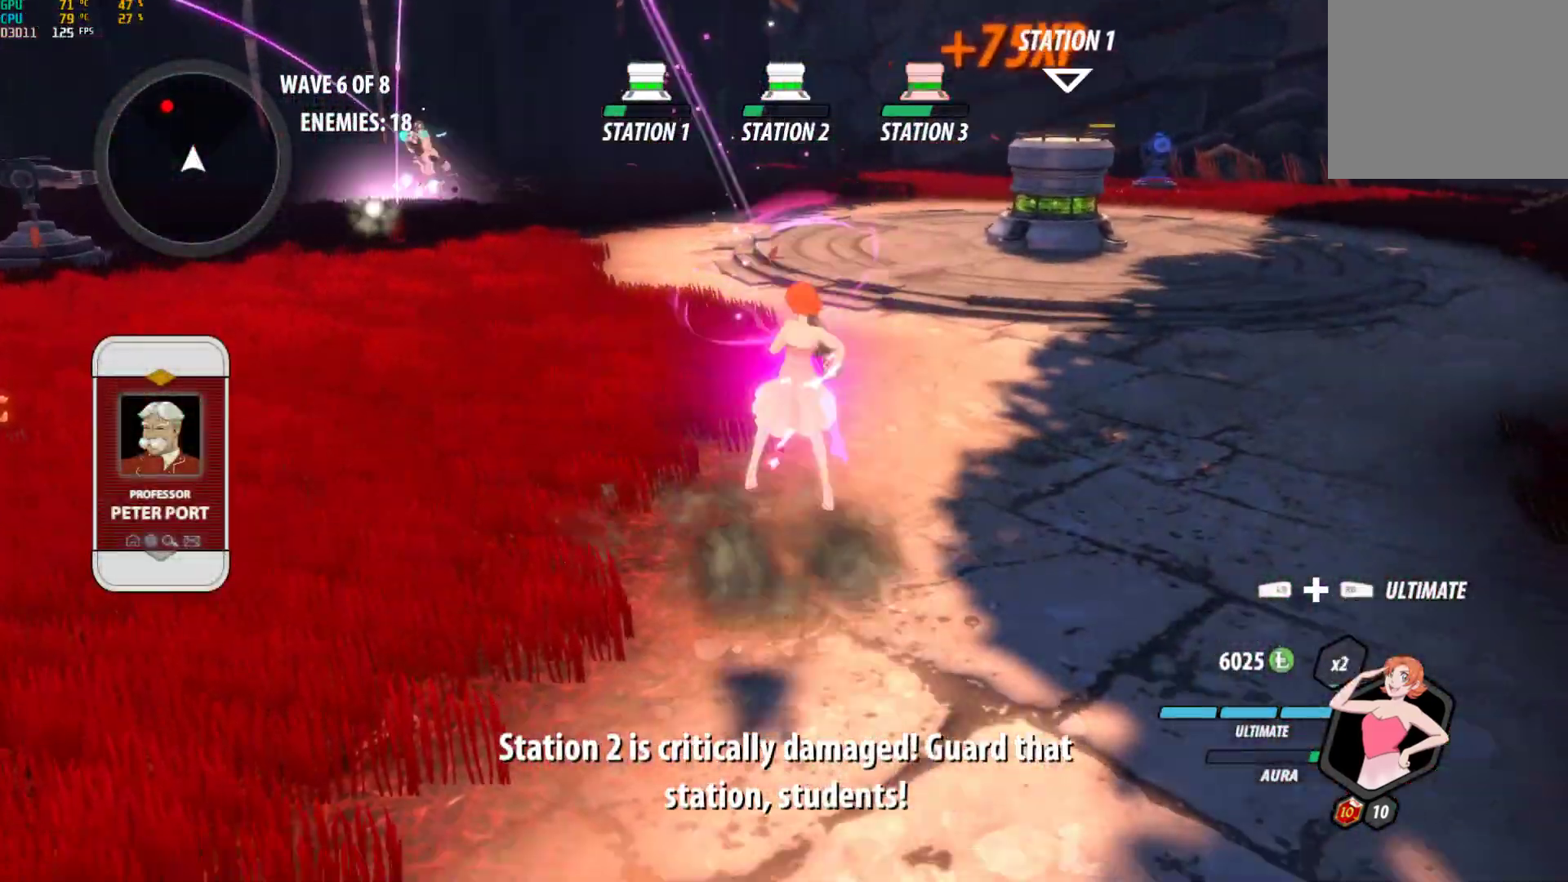
Gameplay with a controller (Xbox layout); each line is a JSON object with the inputs held at the frame after it. "events" lists button and stick changes between this image and that frame as [ms after this image, input, new state], when the widget could be followed in between. Not read: L2.
{"buttons": ["A"], "left_stick": "down-left", "right_stick": "center", "events": [[50, "A", "up"], [50, "B", "down"], [100, "R2", "up"], [117, "B", "up"], [117, "left_stick", "down-left"], [183, "A", "down"], [233, "L1", "down"], [233, "X", "down"], [250, "A", "up"], [250, "X", "up"], [250, "Y", "down"], [300, "B", "down"], [333, "L1", "up"], [333, "Y", "up"], [400, "B", "up"], [483, "A", "down"]]}
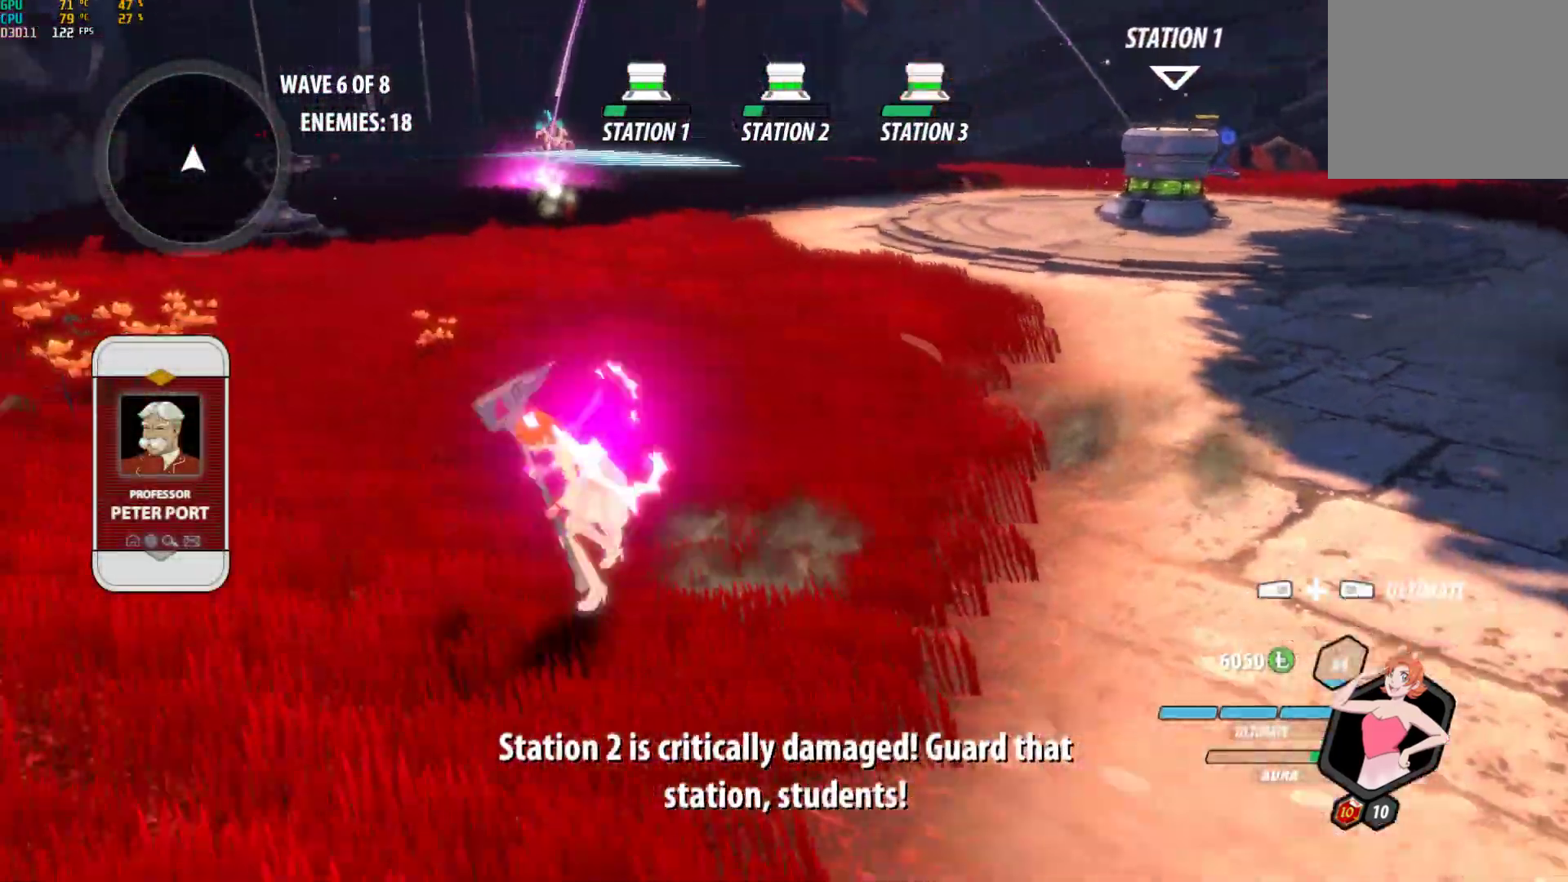
{"buttons": ["A", "L1"], "left_stick": "down-left", "right_stick": "center", "events": [[17, "L1", "down"], [33, "A", "up"], [33, "left_stick", "left"], [50, "Y", "down"], [67, "B", "down"], [117, "Y", "up"], [150, "L1", "up"], [150, "left_stick", "down-left"], [183, "B", "up"], [250, "A", "down"], [283, "L1", "down"], [317, "A", "up"], [317, "Y", "down"], [350, "B", "down"], [383, "Y", "up"], [400, "L1", "up"], [450, "B", "up"], [500, "A", "down"], [500, "L1", "down"]]}
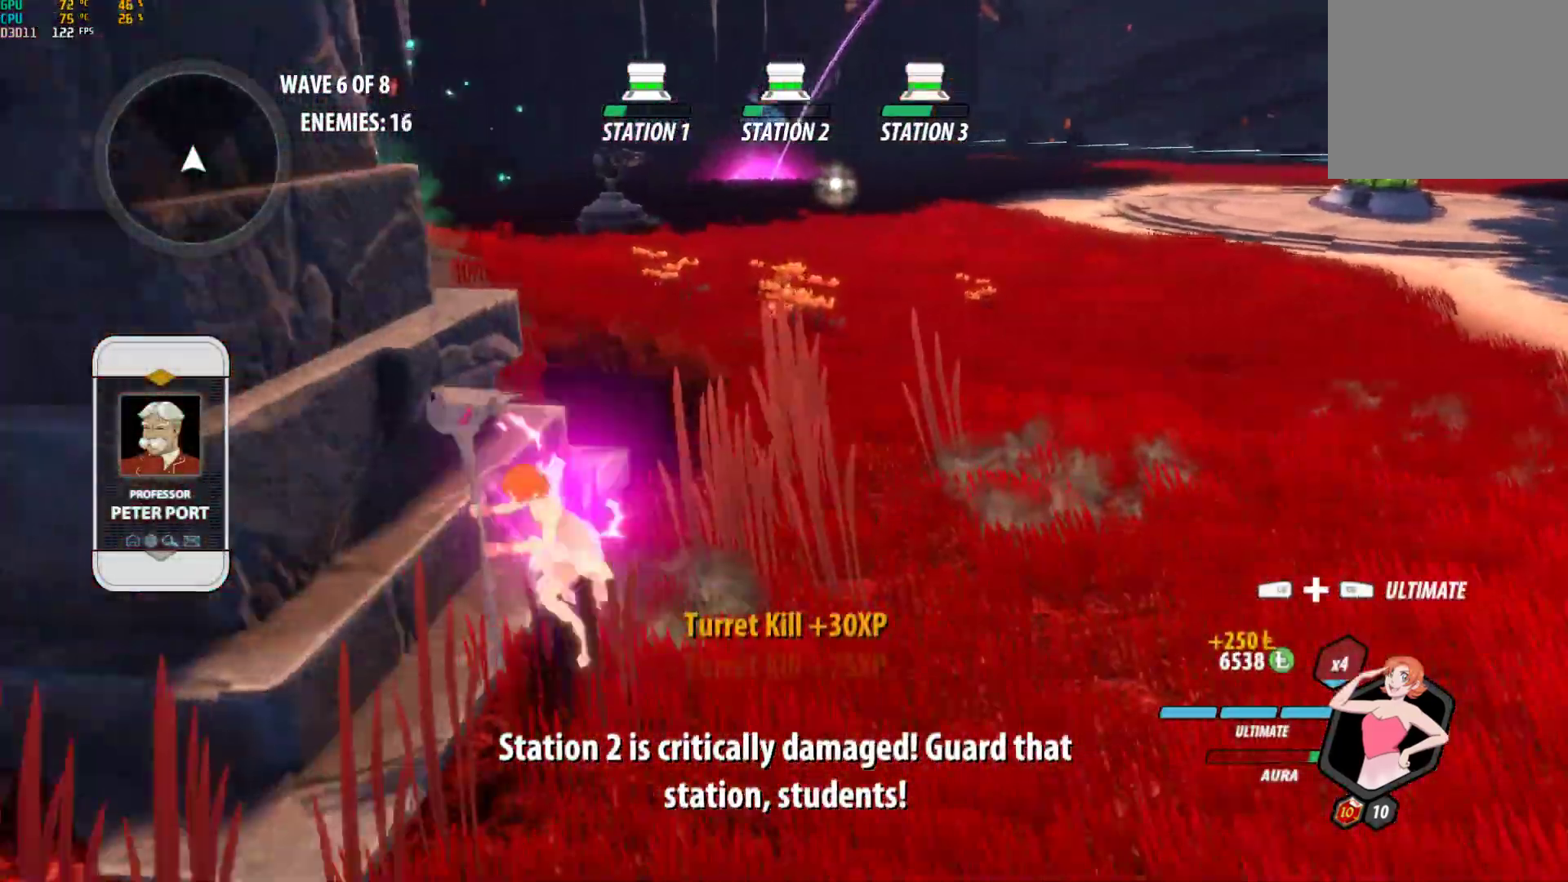
{"buttons": [], "left_stick": "left", "right_stick": "center", "events": [[50, "A", "up"], [50, "Y", "down"], [67, "B", "down"], [117, "L1", "up"], [117, "Y", "up"], [183, "B", "up"], [217, "A", "down"], [217, "L1", "down"], [267, "A", "up"], [267, "B", "down"], [267, "Y", "down"], [350, "L1", "up"], [350, "Y", "up"], [417, "B", "up"], [467, "left_stick", "left"]]}
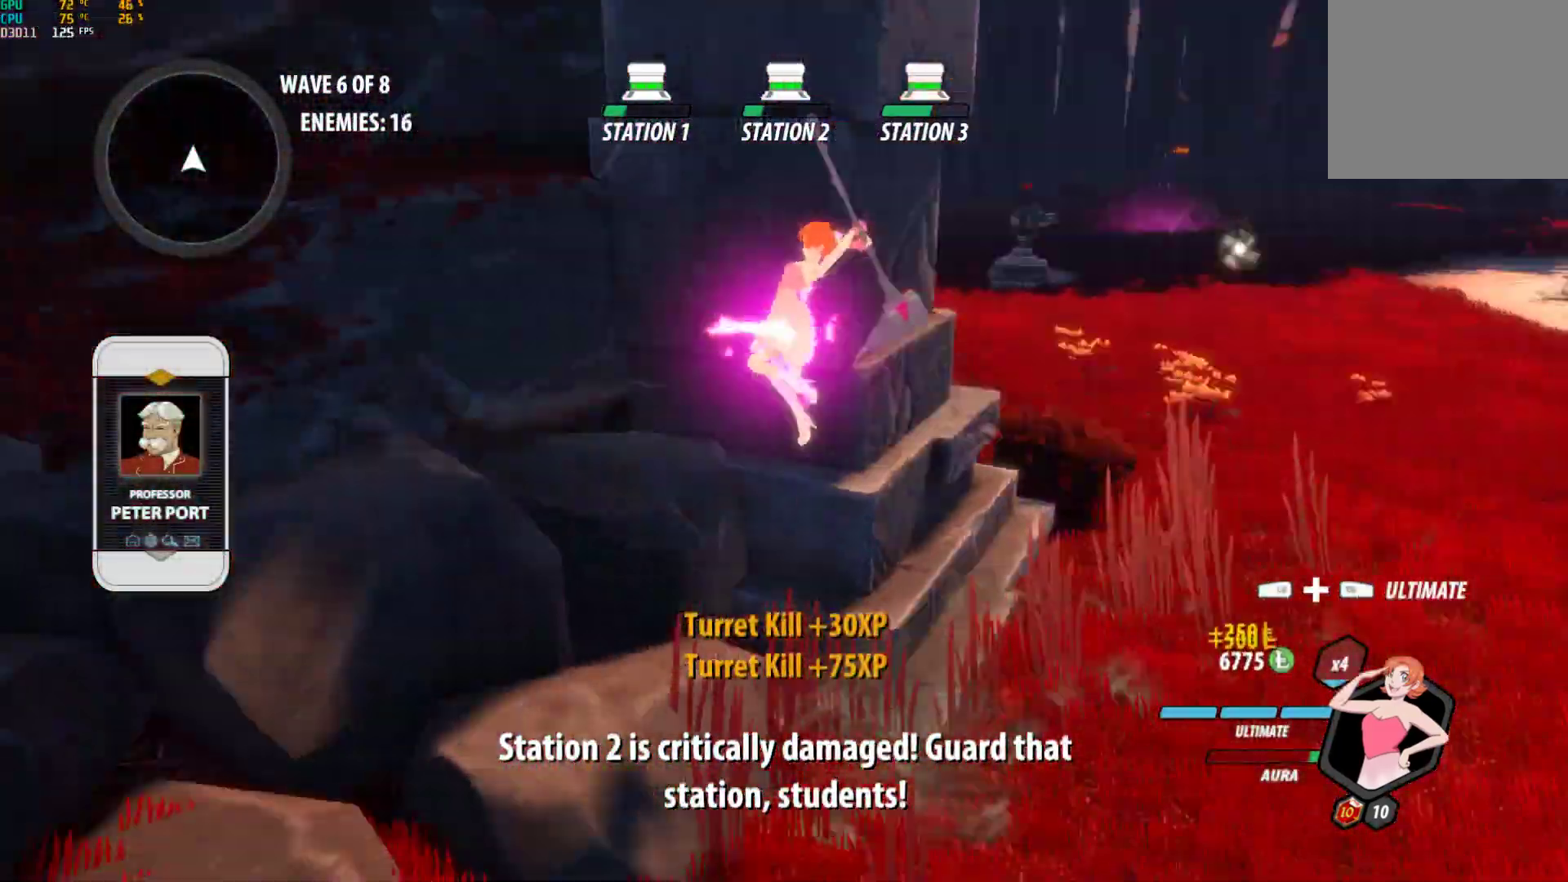
{"buttons": ["A", "L1"], "left_stick": "up-left", "right_stick": "center", "events": [[117, "B", "down"], [267, "B", "up"], [433, "A", "down"], [433, "left_stick", "up-left"], [450, "L1", "down"]]}
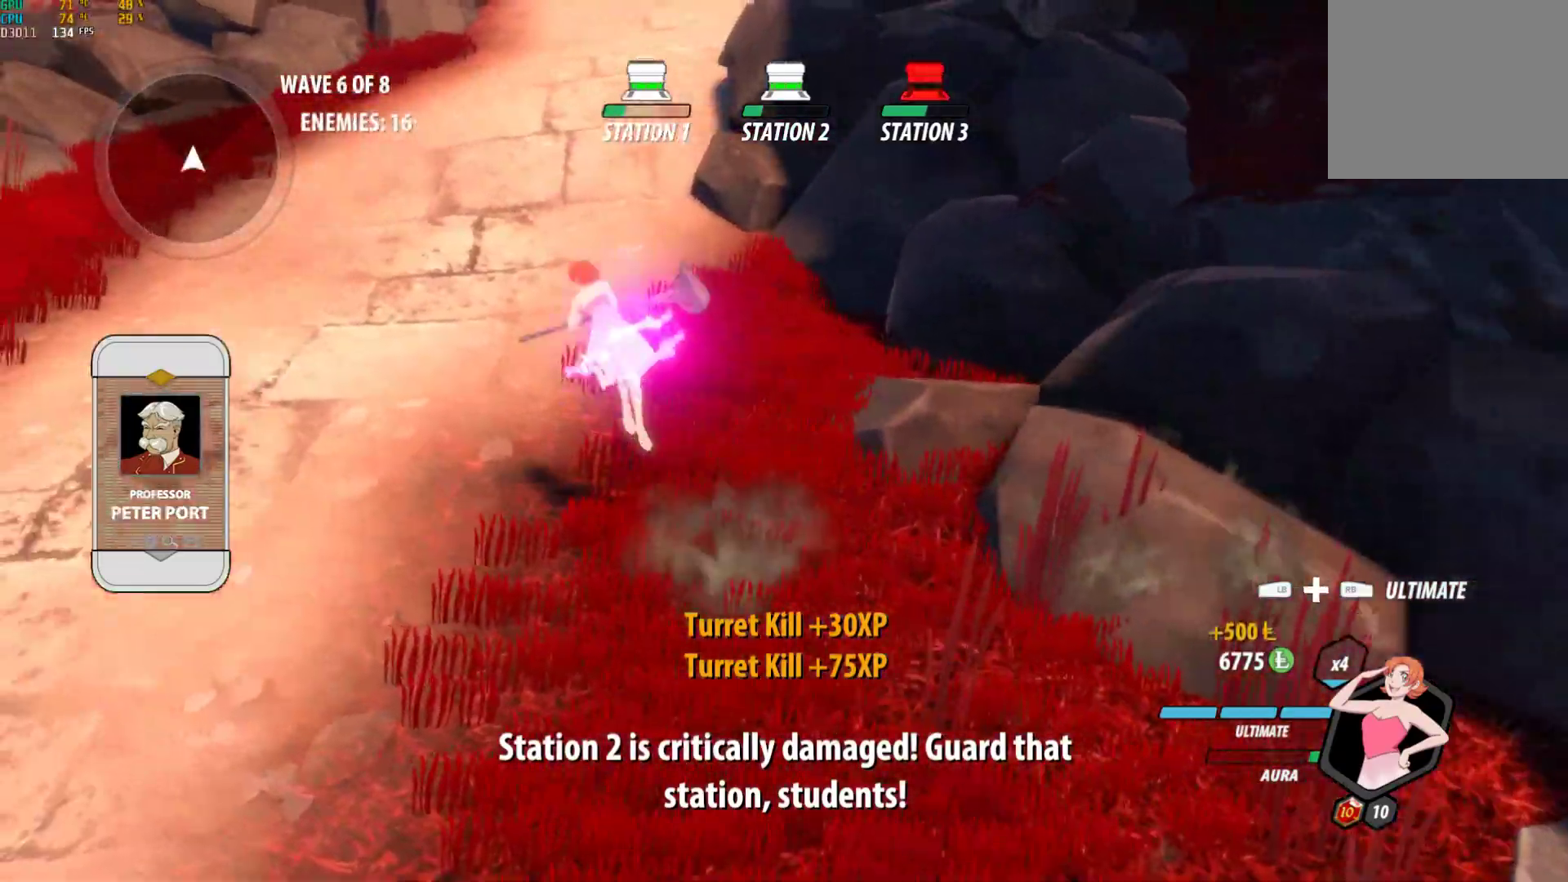
{"buttons": ["A"], "left_stick": "up", "right_stick": "center", "events": [[17, "A", "up"], [33, "B", "down"], [33, "Y", "down"], [83, "L1", "up"], [83, "Y", "up"], [133, "B", "up"], [200, "A", "down"], [217, "L1", "down"], [217, "left_stick", "up"], [233, "A", "up"], [250, "Y", "down"], [267, "B", "down"], [333, "Y", "up"], [367, "B", "up"], [367, "L1", "up"], [467, "A", "down"]]}
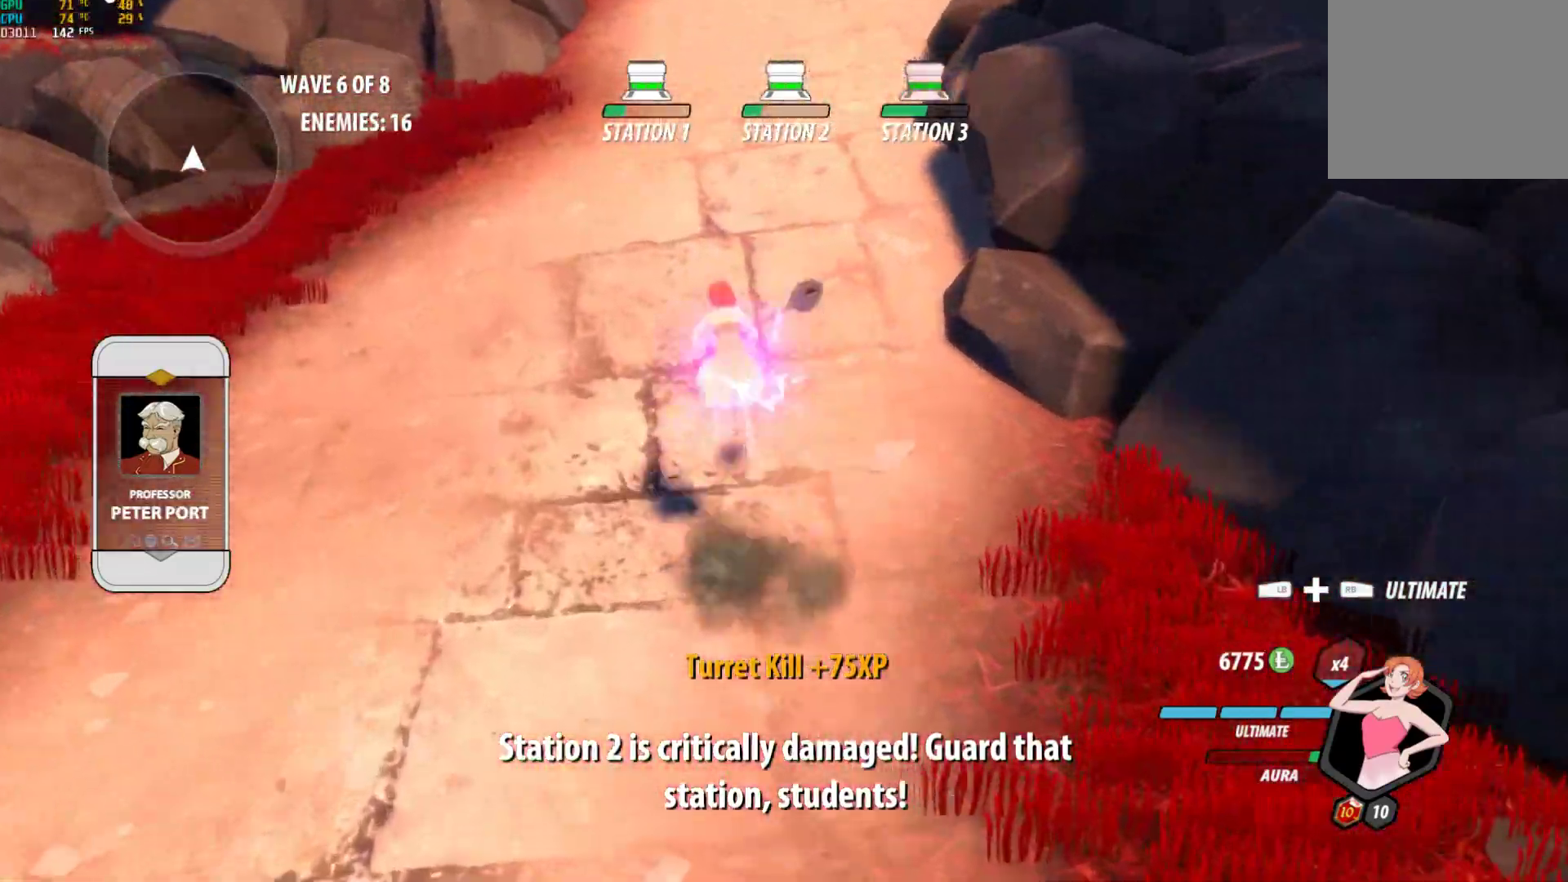
{"buttons": ["B", "Y", "L1"], "left_stick": "up", "right_stick": "center", "events": [[17, "L1", "down"], [33, "A", "up"], [33, "Y", "down"], [50, "B", "down"], [117, "Y", "up"], [150, "B", "up"], [150, "L1", "up"], [217, "A", "down"], [233, "A", "up"], [233, "L1", "down"], [250, "Y", "down"], [267, "B", "down"], [350, "Y", "up"], [367, "L1", "up"], [383, "B", "up"], [417, "A", "down"], [450, "L1", "down"], [467, "A", "up"], [467, "Y", "down"], [483, "B", "down"]]}
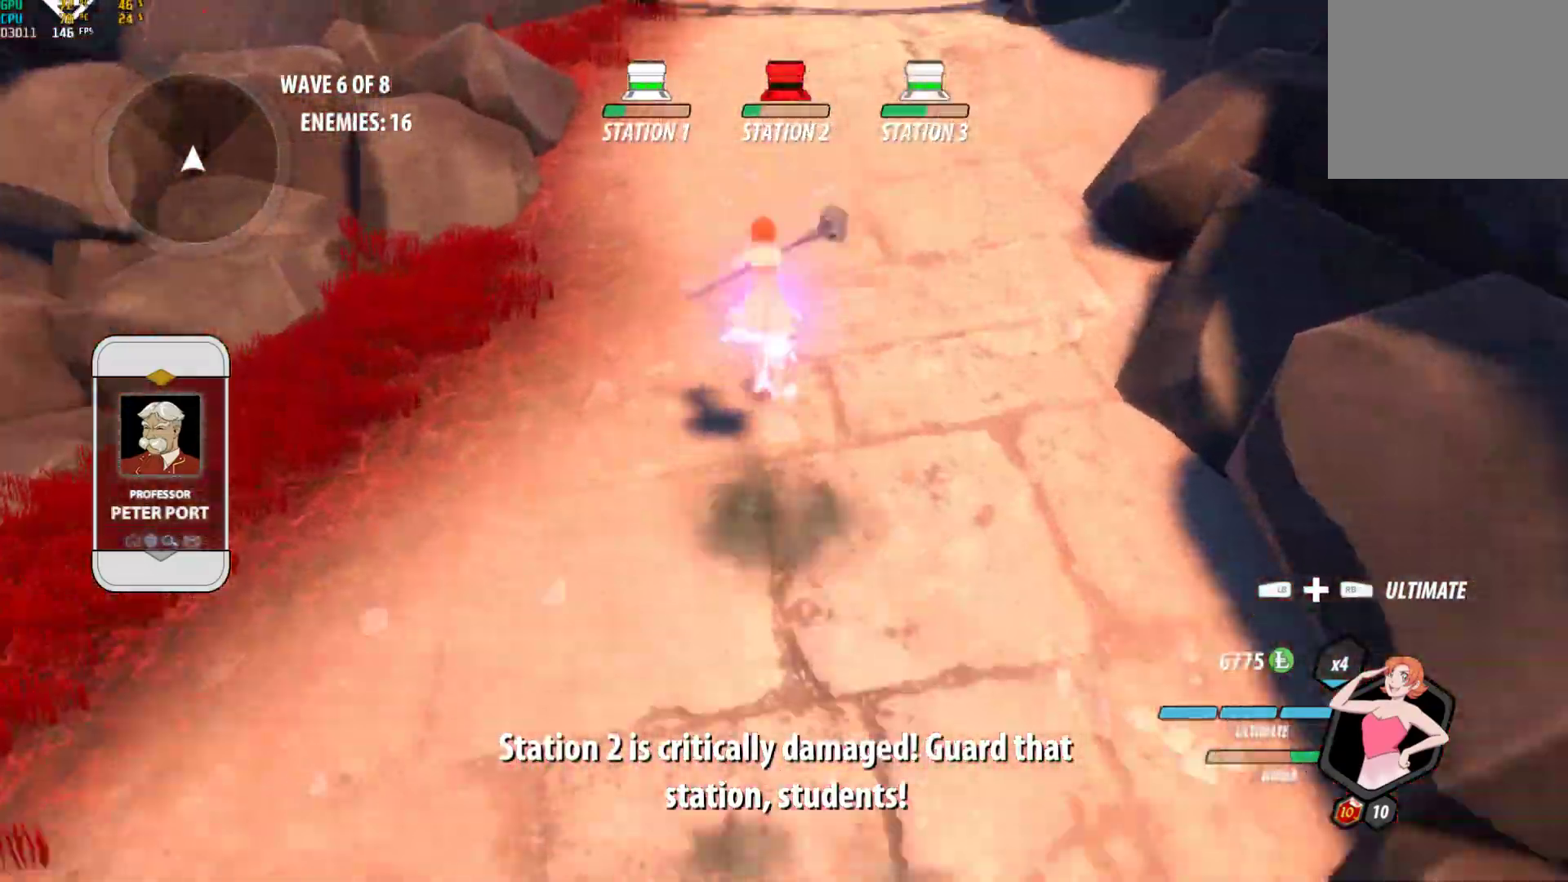
{"buttons": ["B", "L1"], "left_stick": "up", "right_stick": "center", "events": [[67, "L1", "up"], [67, "Y", "up"], [100, "B", "up"], [133, "A", "down"], [167, "A", "up"], [167, "L1", "down"], [183, "Y", "down"], [200, "B", "down"], [267, "Y", "up"], [300, "L1", "up"], [317, "B", "up"], [333, "A", "down"], [383, "A", "up"], [383, "L1", "down"], [400, "Y", "down"], [417, "B", "down"], [483, "Y", "up"]]}
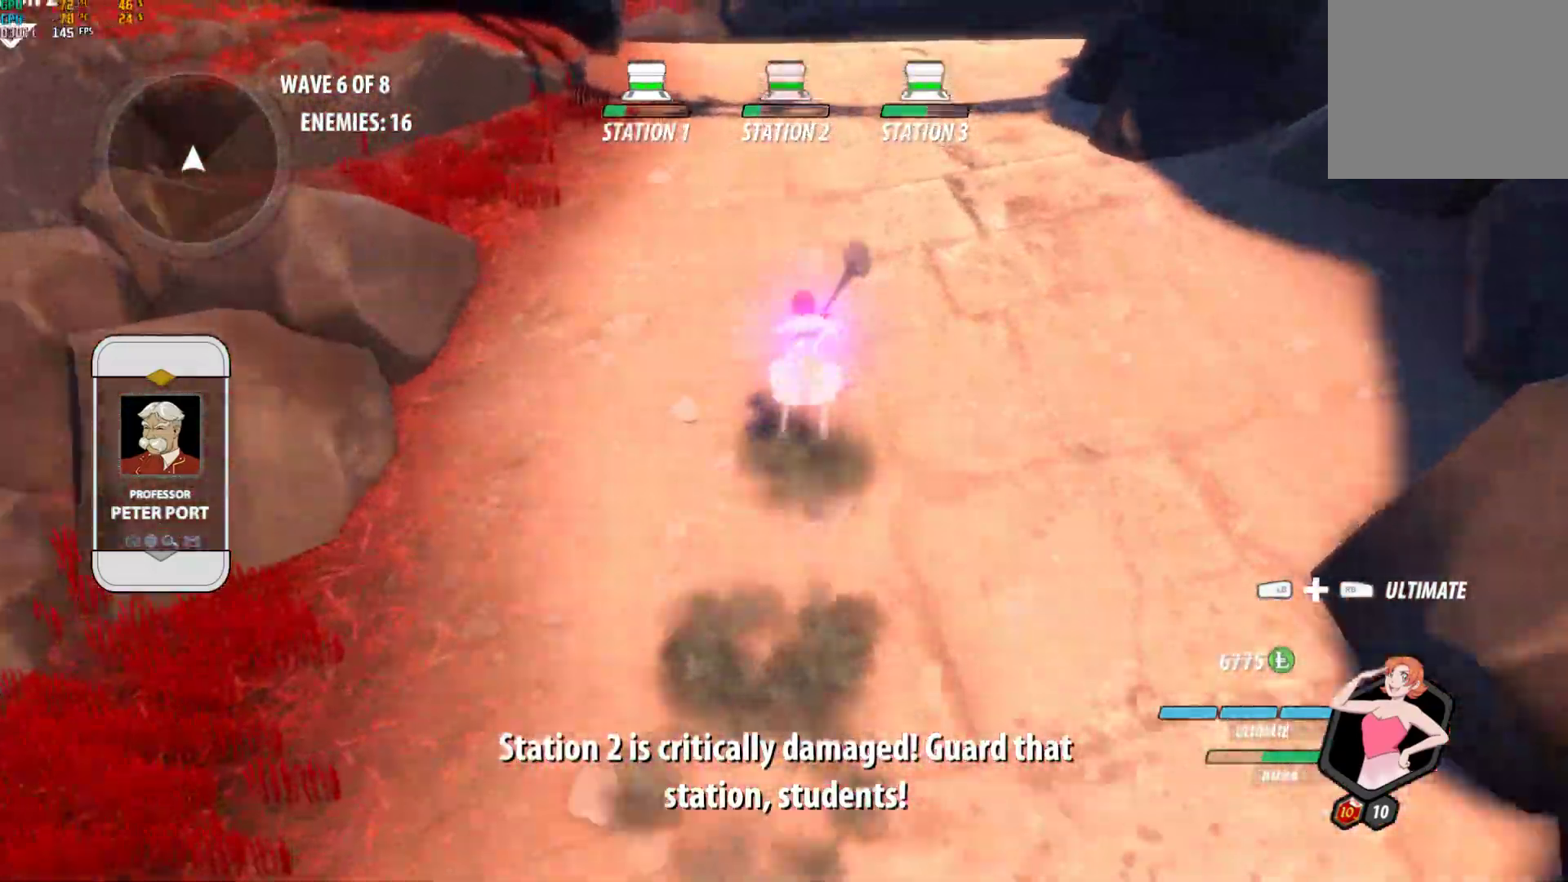
{"buttons": ["A", "L1"], "left_stick": "up", "right_stick": "center", "events": [[17, "L1", "up"], [33, "B", "up"], [50, "A", "down"], [100, "A", "up"], [100, "L1", "down"], [117, "B", "down"], [117, "Y", "down"], [200, "Y", "up"], [217, "L1", "up"], [233, "B", "up"], [267, "A", "down"], [300, "L1", "down"], [317, "A", "up"], [317, "Y", "down"], [333, "B", "down"], [400, "Y", "up"], [450, "B", "up"], [450, "L1", "up"], [483, "A", "down"], [500, "L1", "down"]]}
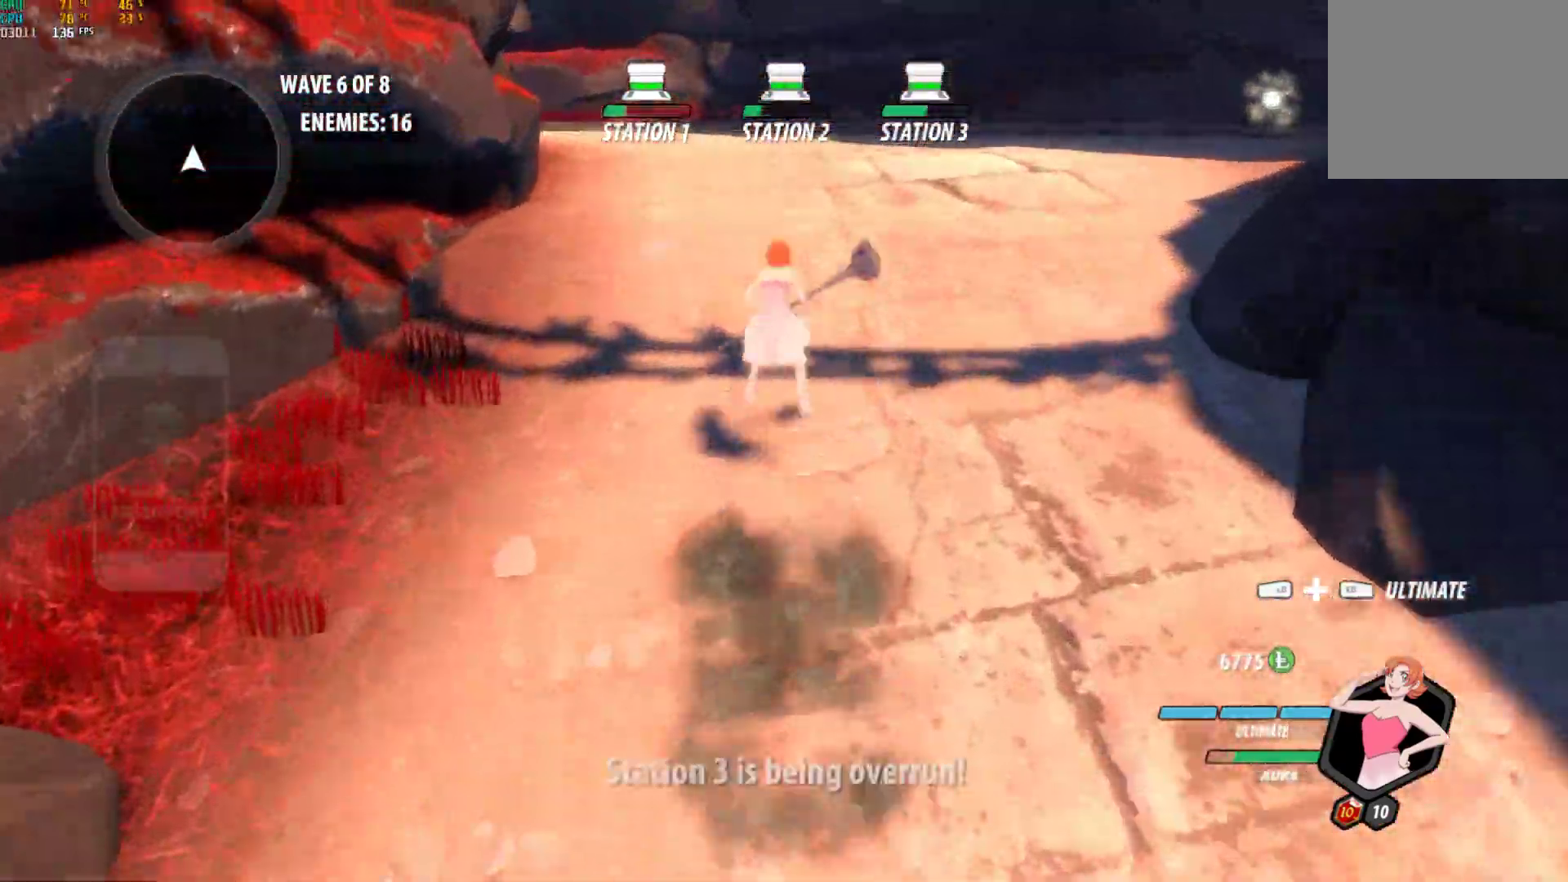
{"buttons": ["B", "Y", "L1"], "left_stick": "up", "right_stick": "center", "events": [[33, "A", "up"], [33, "Y", "down"], [50, "B", "down"], [117, "Y", "up"], [150, "L1", "up"], [167, "B", "up"], [183, "A", "down"], [233, "L1", "down"], [250, "A", "up"], [267, "B", "down"], [267, "Y", "down"], [350, "Y", "up"], [383, "B", "up"], [383, "L1", "up"], [417, "A", "down"], [467, "A", "up"], [467, "L1", "down"], [483, "Y", "down"], [500, "B", "down"]]}
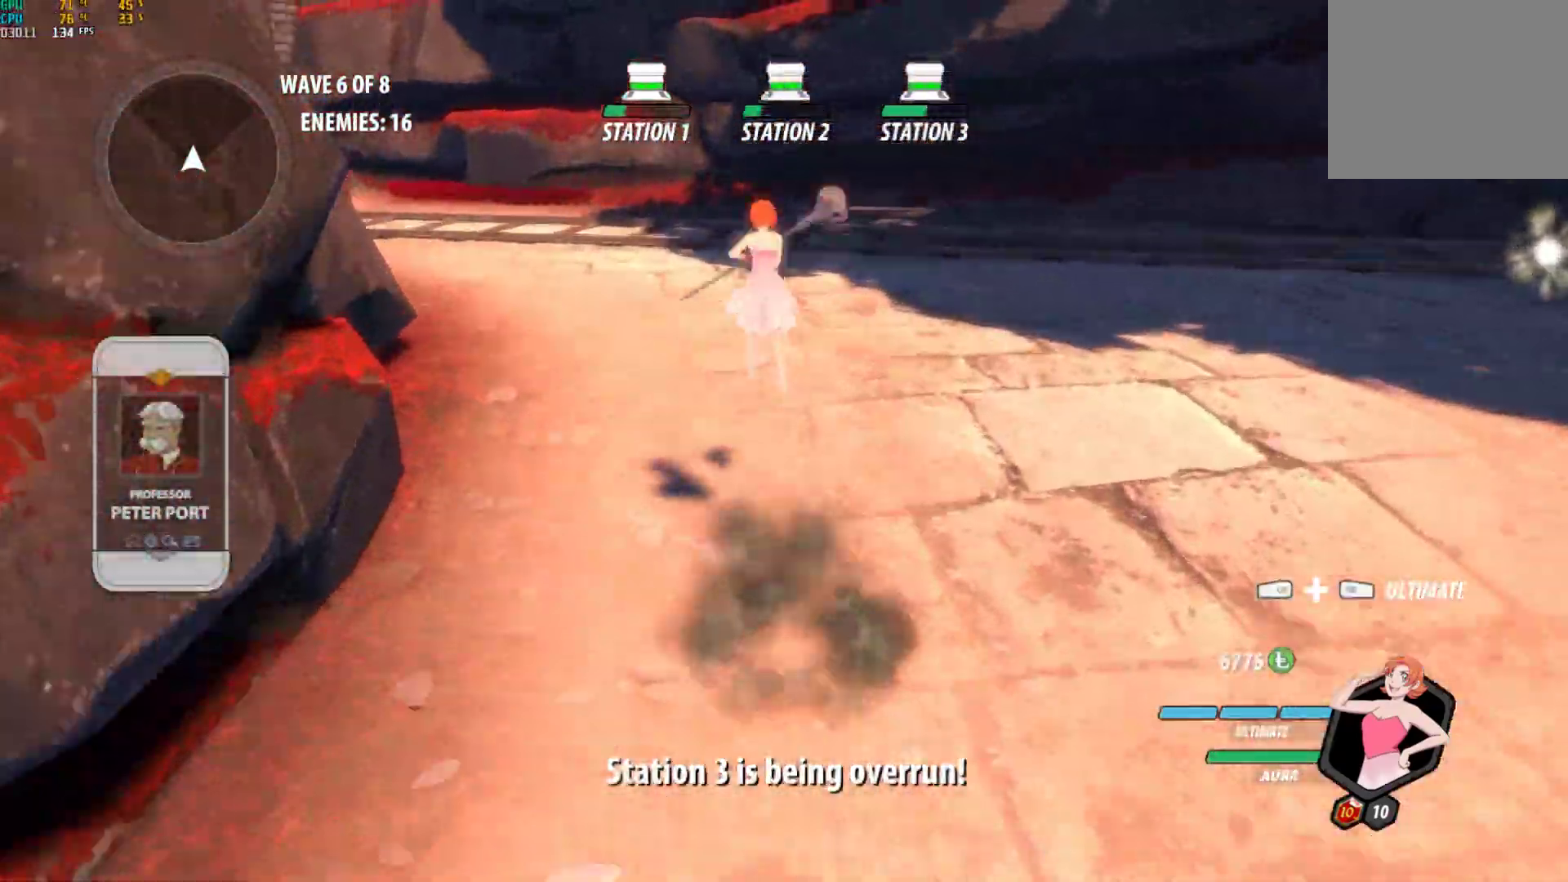
{"buttons": ["B", "Y", "L1"], "left_stick": "up-left", "right_stick": "center", "events": [[83, "Y", "up"], [100, "L1", "up"], [117, "B", "up"], [150, "A", "down"], [183, "A", "up"], [183, "L1", "down"], [217, "B", "down"], [217, "Y", "down"], [283, "Y", "up"], [333, "L1", "up"], [350, "B", "up"], [350, "left_stick", "up-left"], [383, "A", "down"], [417, "L1", "down"], [433, "A", "up"], [433, "Y", "down"], [450, "B", "down"]]}
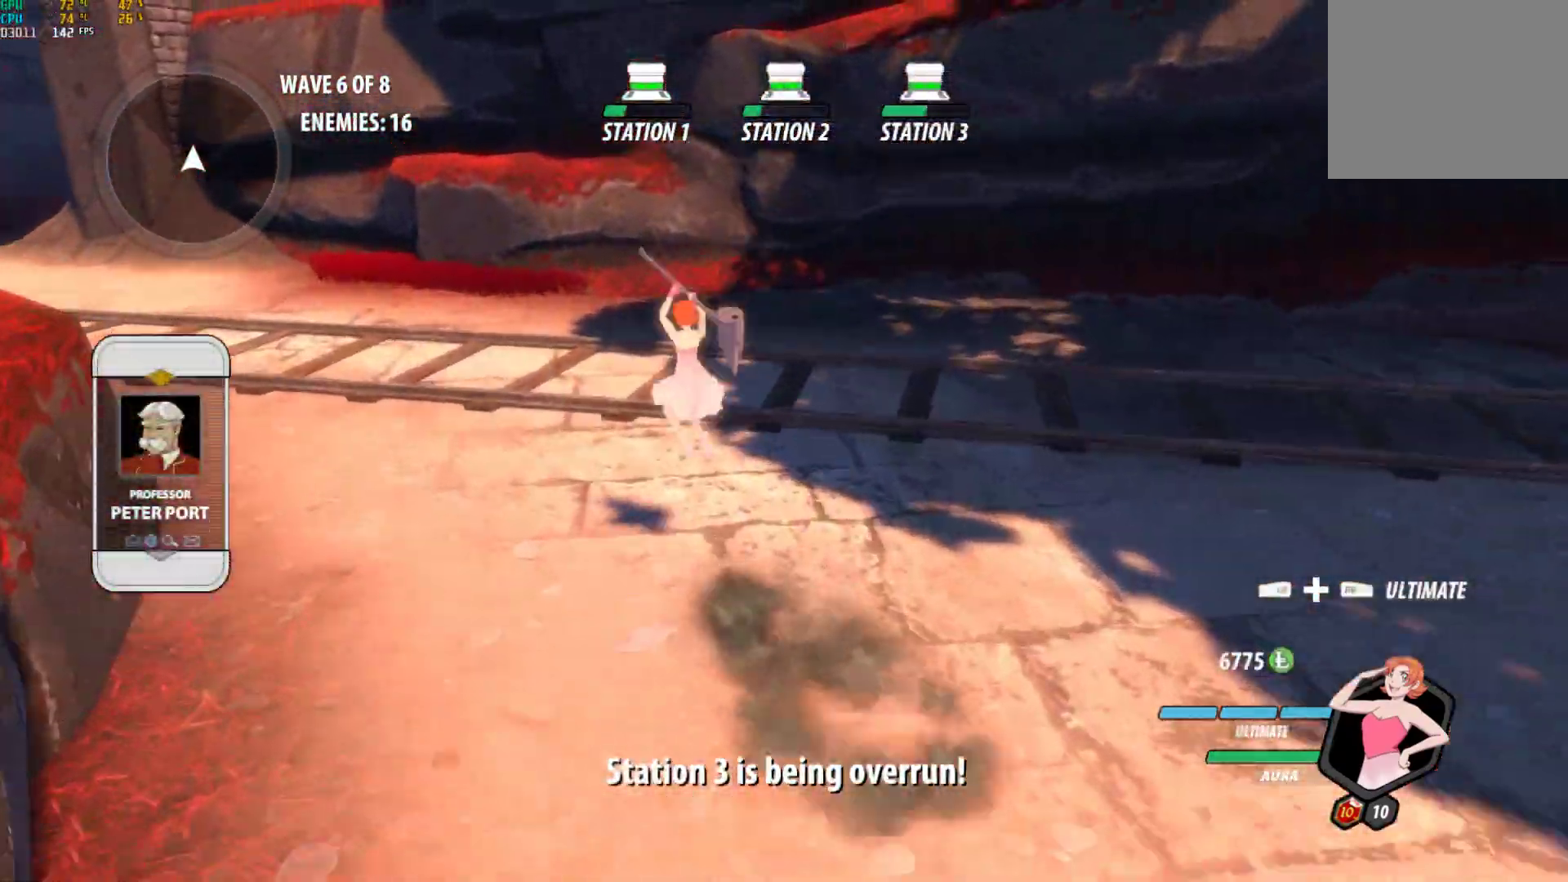
{"buttons": ["B"], "left_stick": "up-left", "right_stick": "center", "events": [[33, "Y", "up"], [50, "L1", "up"], [83, "B", "up"], [117, "A", "down"], [150, "A", "up"], [150, "L1", "down"], [167, "Y", "down"], [183, "B", "down"], [250, "Y", "up"], [283, "B", "up"], [283, "L1", "up"], [333, "A", "down"], [383, "A", "up"], [383, "L1", "down"], [400, "B", "down"], [400, "Y", "down"], [483, "Y", "up"], [500, "L1", "up"]]}
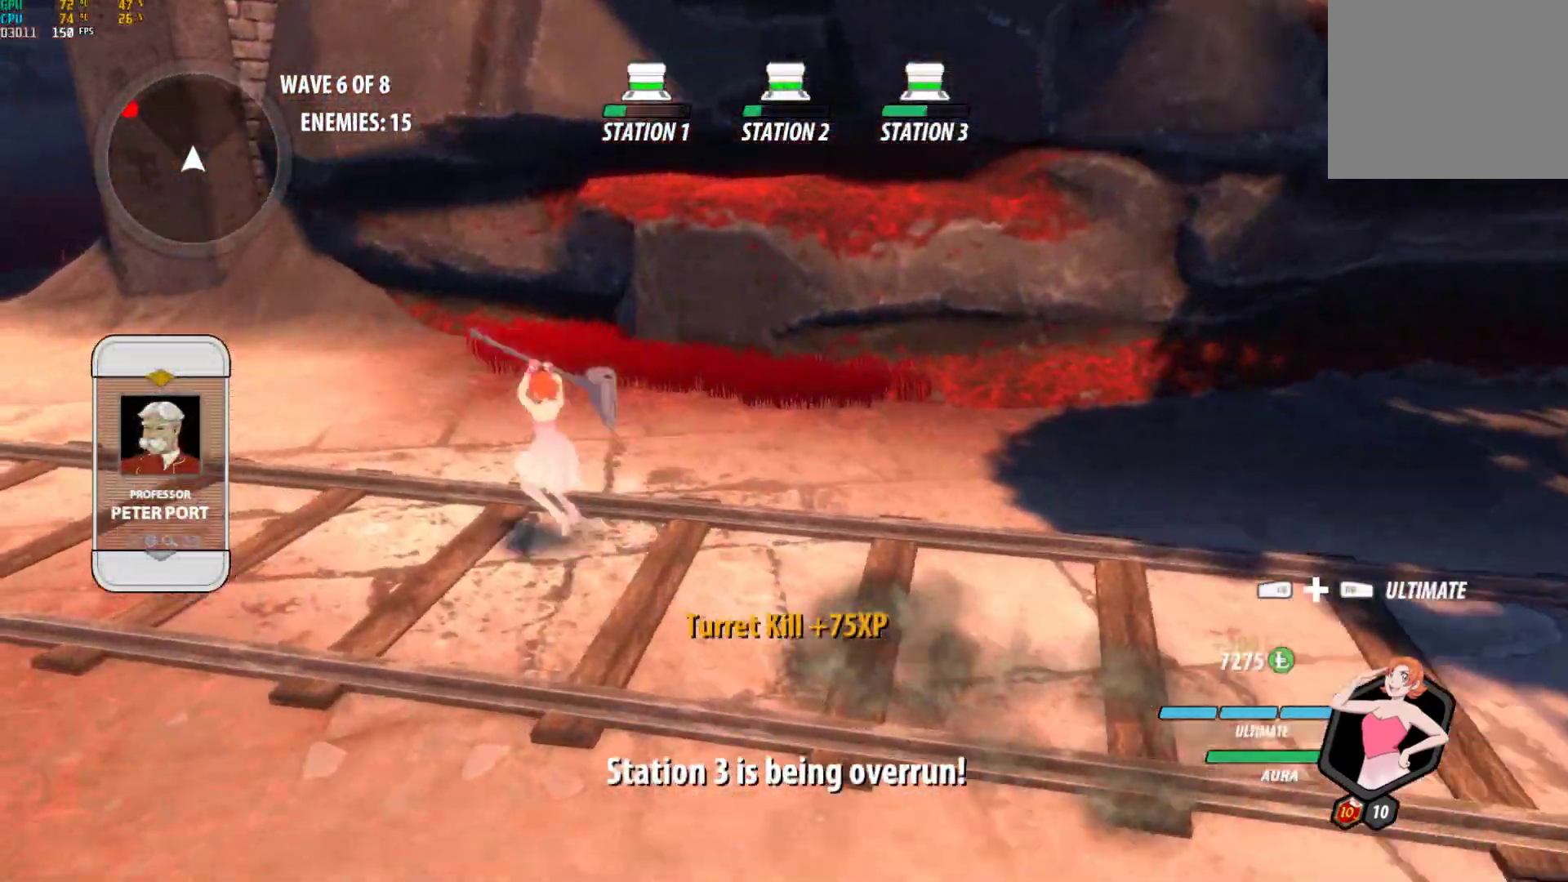
{"buttons": ["Y", "L1"], "left_stick": "up", "right_stick": "center", "events": [[17, "B", "up"], [67, "A", "down"], [83, "L1", "down"], [100, "A", "up"], [117, "Y", "down"], [133, "B", "down"], [200, "L1", "up"], [200, "Y", "up"], [267, "B", "up"], [450, "A", "down"], [483, "A", "up"], [483, "L1", "down"], [483, "Y", "down"], [500, "left_stick", "up"]]}
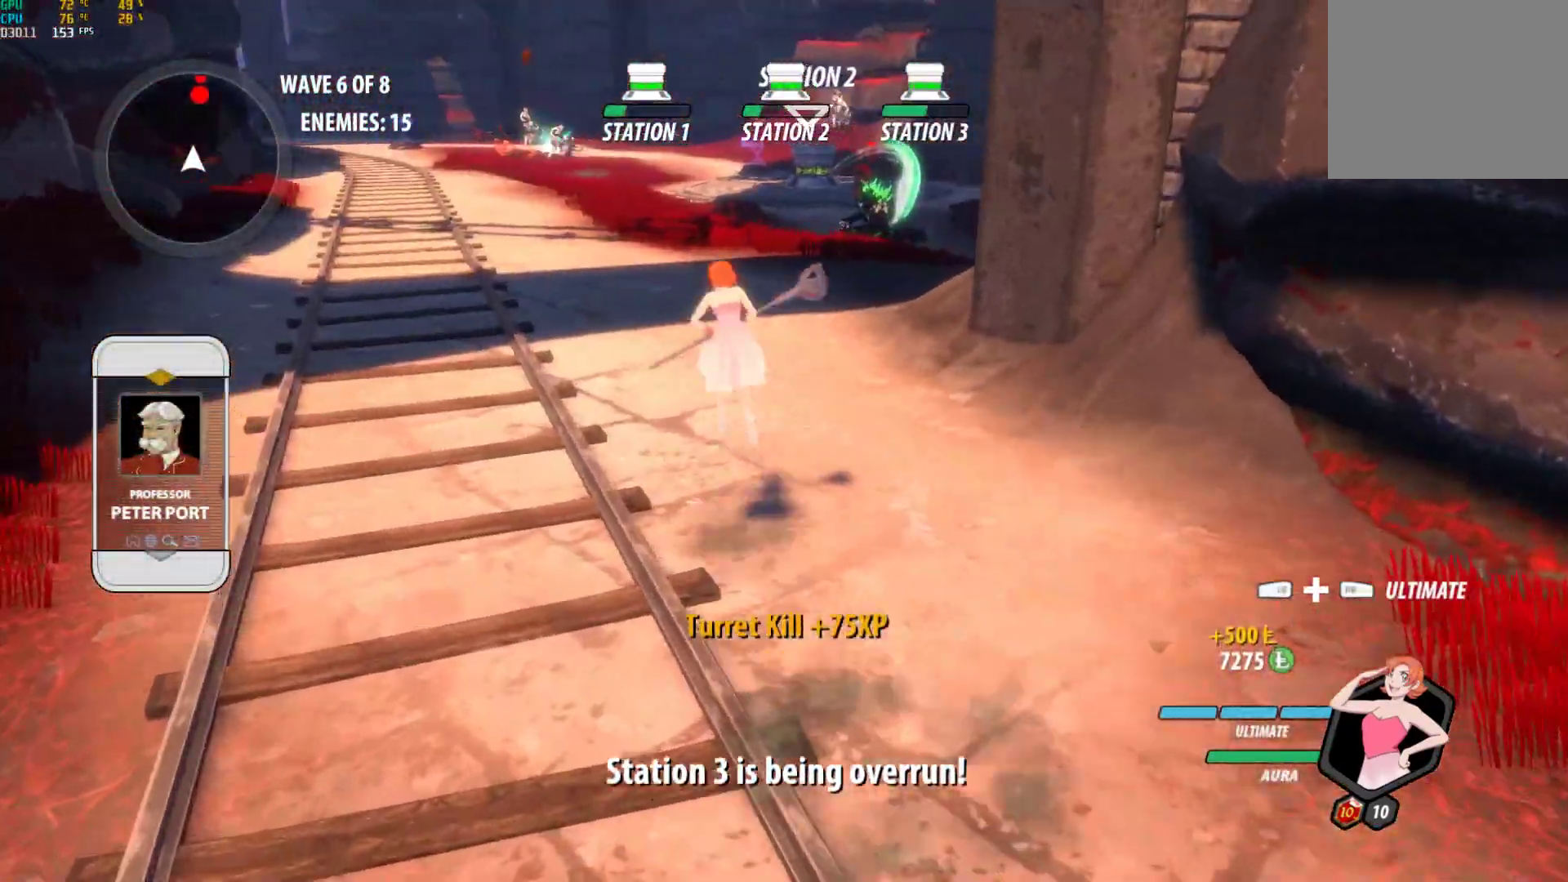
{"buttons": ["A", "L1", "R2"], "left_stick": "up", "right_stick": "center", "events": [[33, "B", "down"], [83, "Y", "up"], [117, "L1", "up"], [133, "B", "up"], [200, "A", "down"], [217, "L1", "down"], [250, "A", "up"], [250, "Y", "down"], [283, "B", "down"], [333, "Y", "up"], [367, "L1", "up"], [383, "B", "up"], [467, "A", "down"], [483, "L1", "down"], [483, "R2", "down"]]}
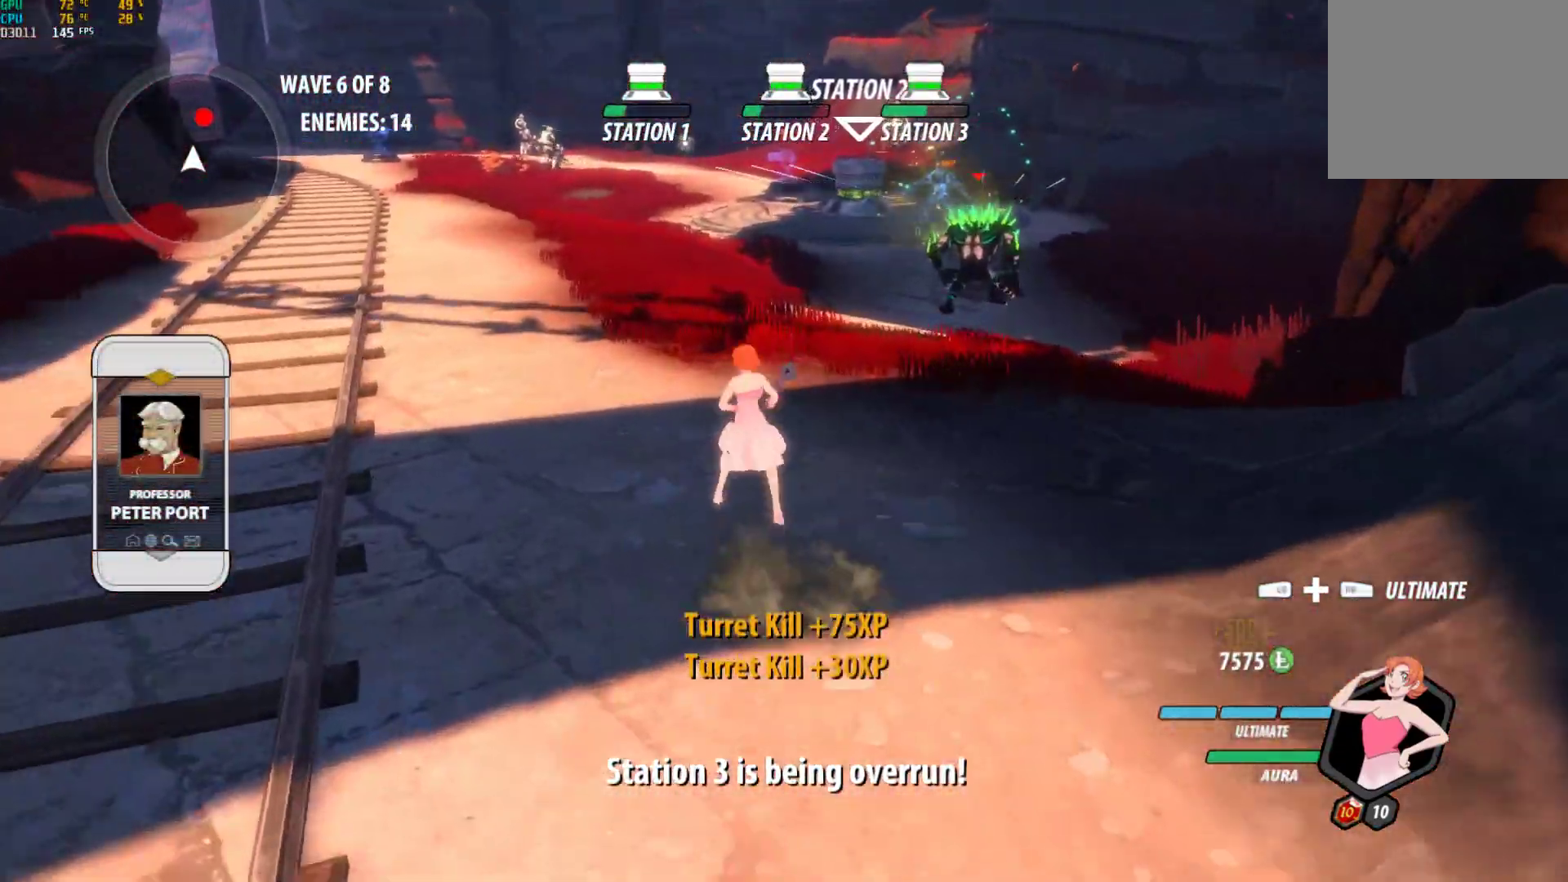
{"buttons": ["R2"], "left_stick": "up", "right_stick": "center", "events": [[33, "A", "up"], [67, "B", "down"], [100, "R2", "up"], [117, "L1", "up"], [133, "B", "up"], [200, "A", "down"], [200, "R2", "down"], [300, "A", "up"], [300, "B", "down"], [333, "R2", "up"], [383, "B", "up"], [433, "A", "down"], [450, "R2", "down"], [500, "A", "up"]]}
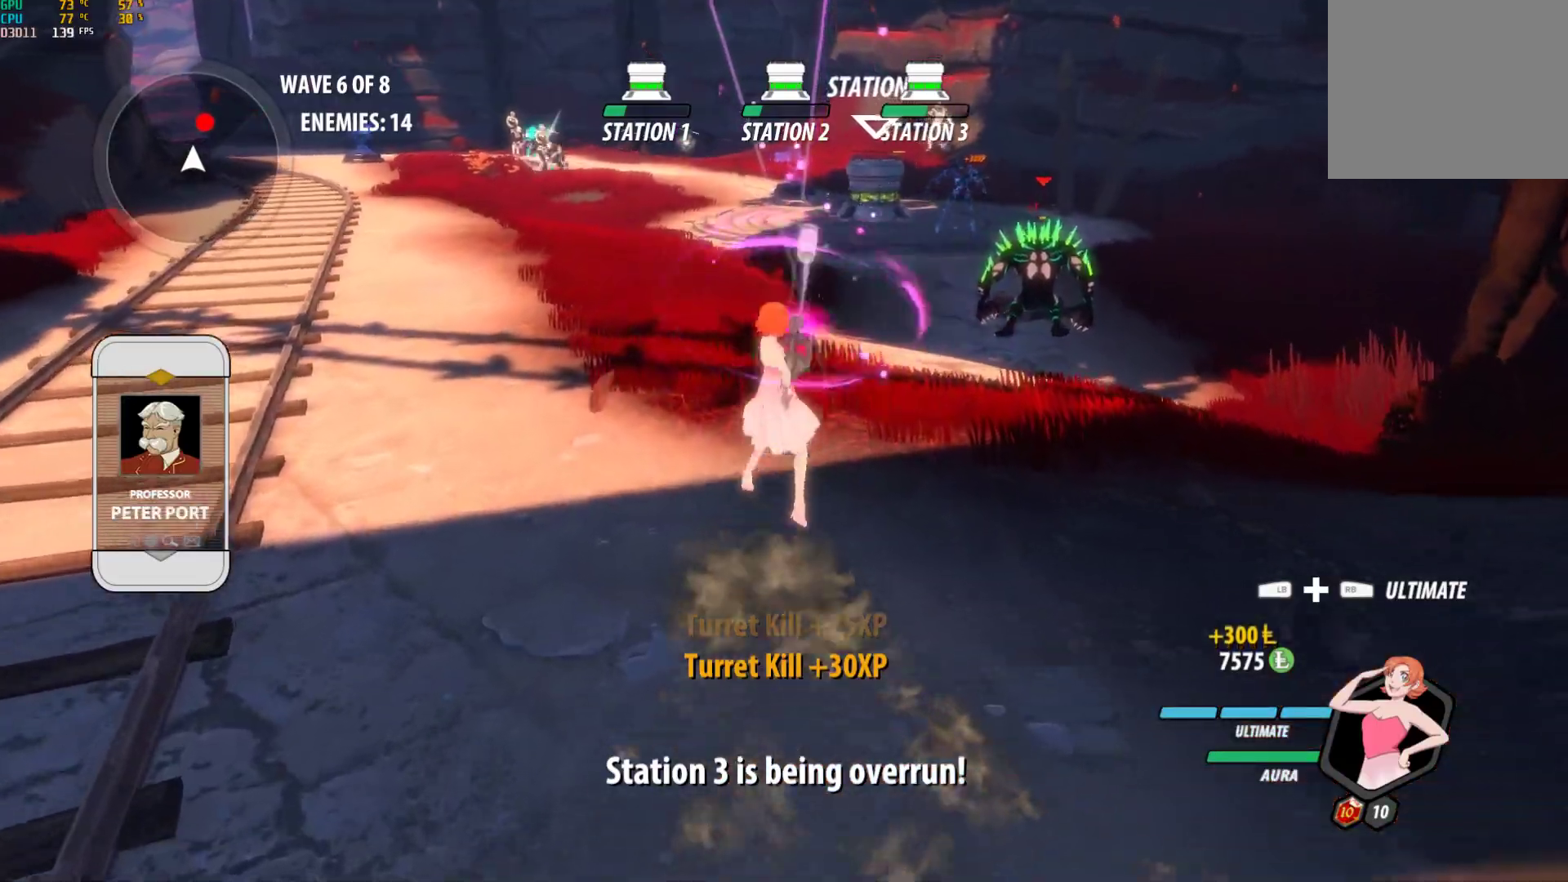
{"buttons": ["Y", "L1"], "left_stick": "up", "right_stick": "center", "events": [[17, "B", "down"], [67, "R2", "up"], [100, "B", "up"], [150, "A", "down"], [167, "L1", "down"], [200, "A", "up"], [200, "Y", "down"], [233, "B", "down"], [283, "Y", "up"], [333, "L1", "up"], [367, "B", "up"], [450, "A", "down"], [467, "L1", "down"], [500, "A", "up"], [500, "Y", "down"]]}
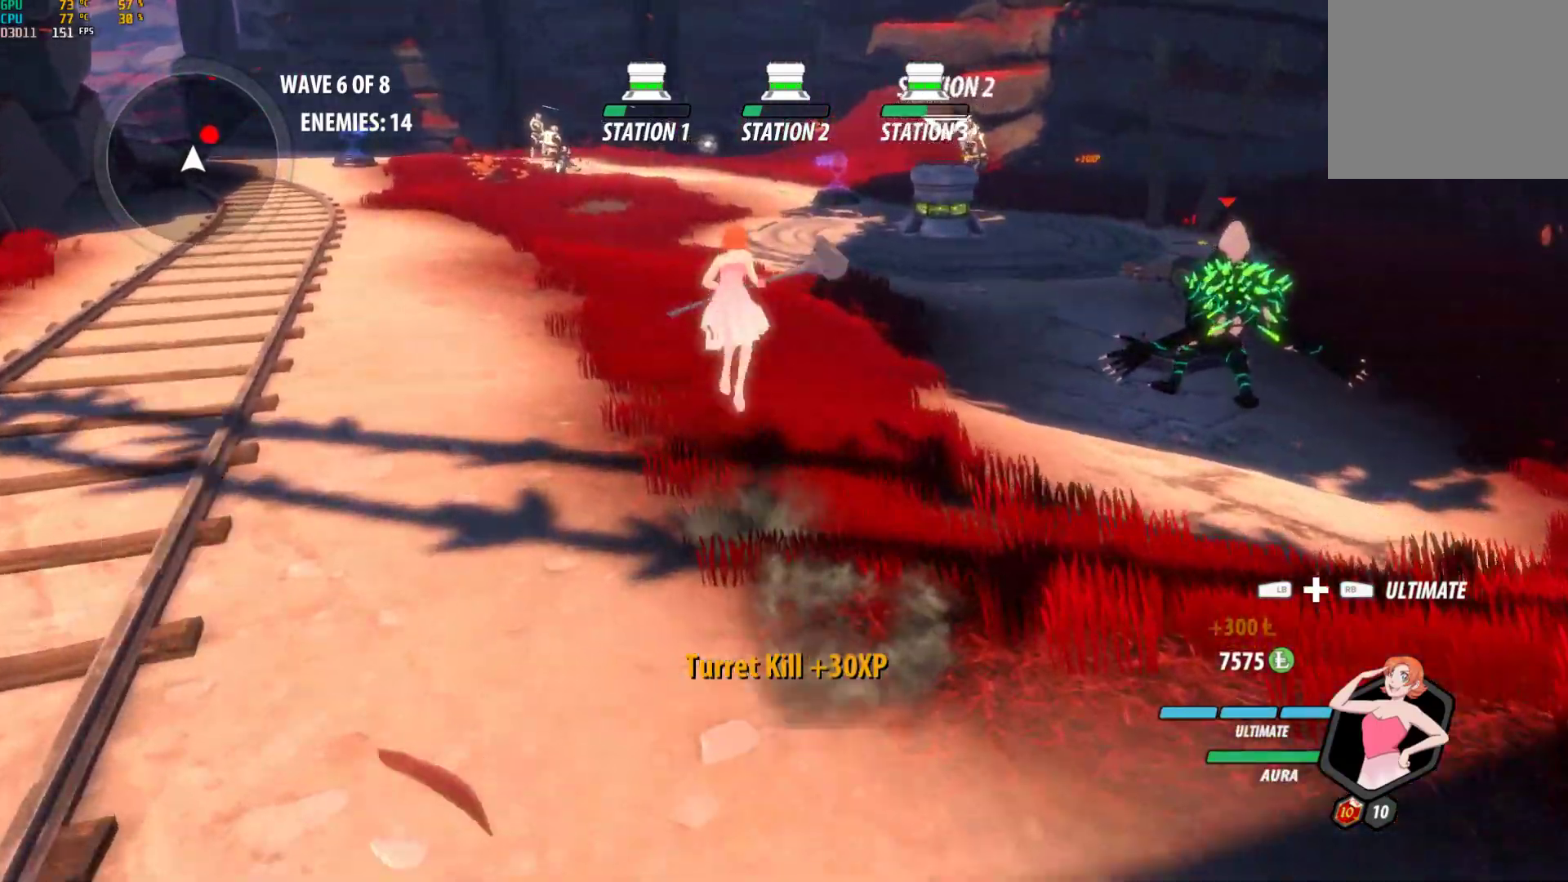
{"buttons": ["Y"], "left_stick": "up-right", "right_stick": "center", "events": [[17, "B", "down"], [83, "Y", "up"], [117, "L1", "up"], [117, "left_stick", "up-right"], [167, "B", "up"], [283, "A", "down"], [317, "L1", "down"], [367, "Y", "down"], [383, "A", "up"], [483, "L1", "up"]]}
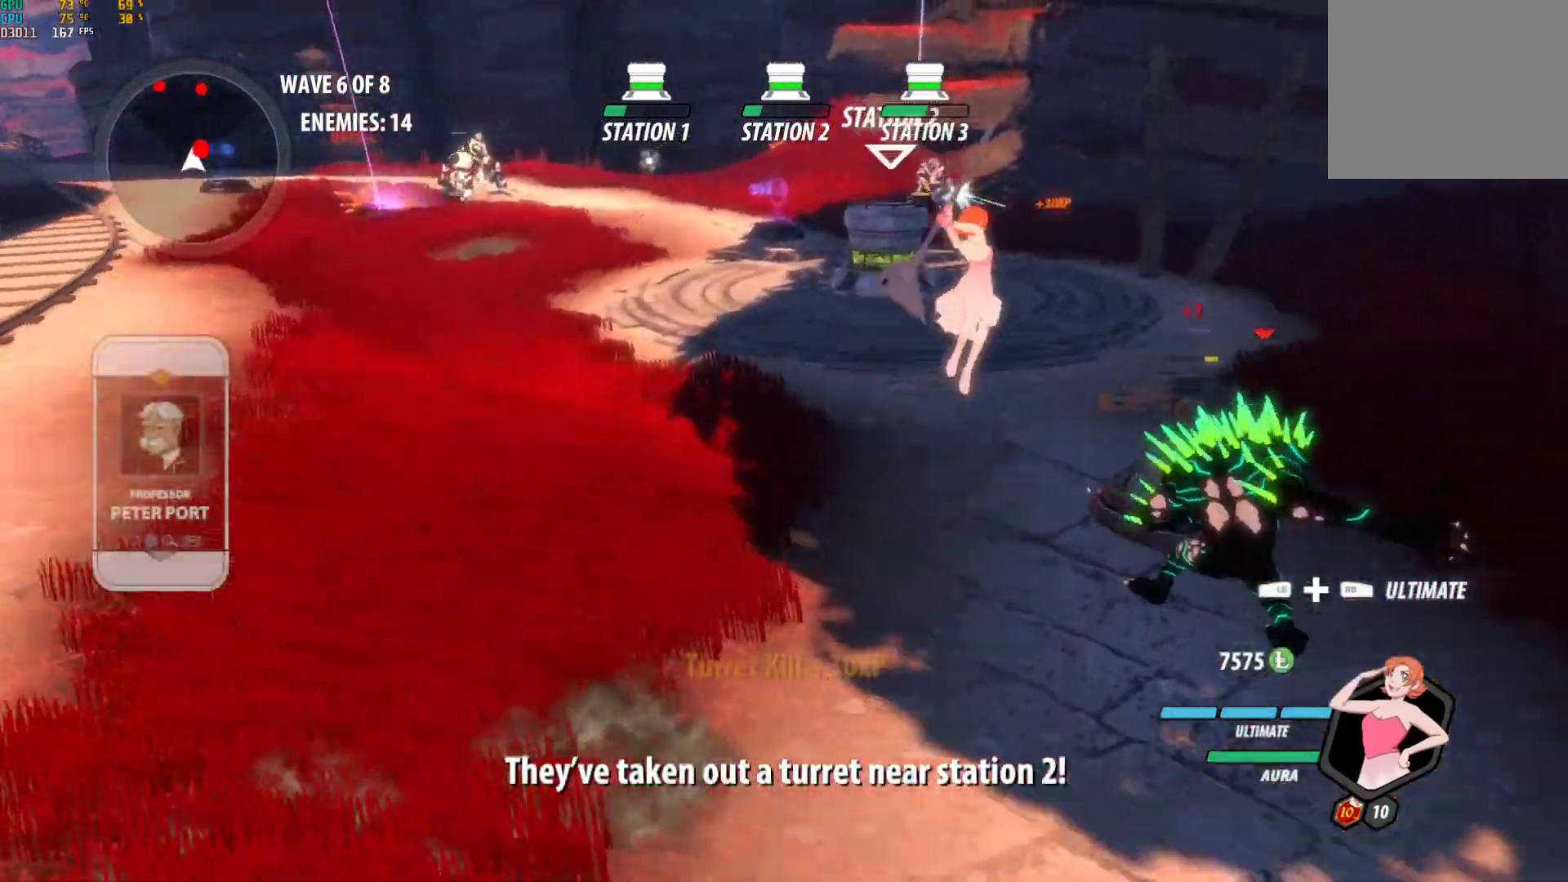
{"buttons": ["B"], "left_stick": "center", "right_stick": "center", "events": [[50, "Y", "up"], [67, "left_stick", "center"], [483, "B", "down"]]}
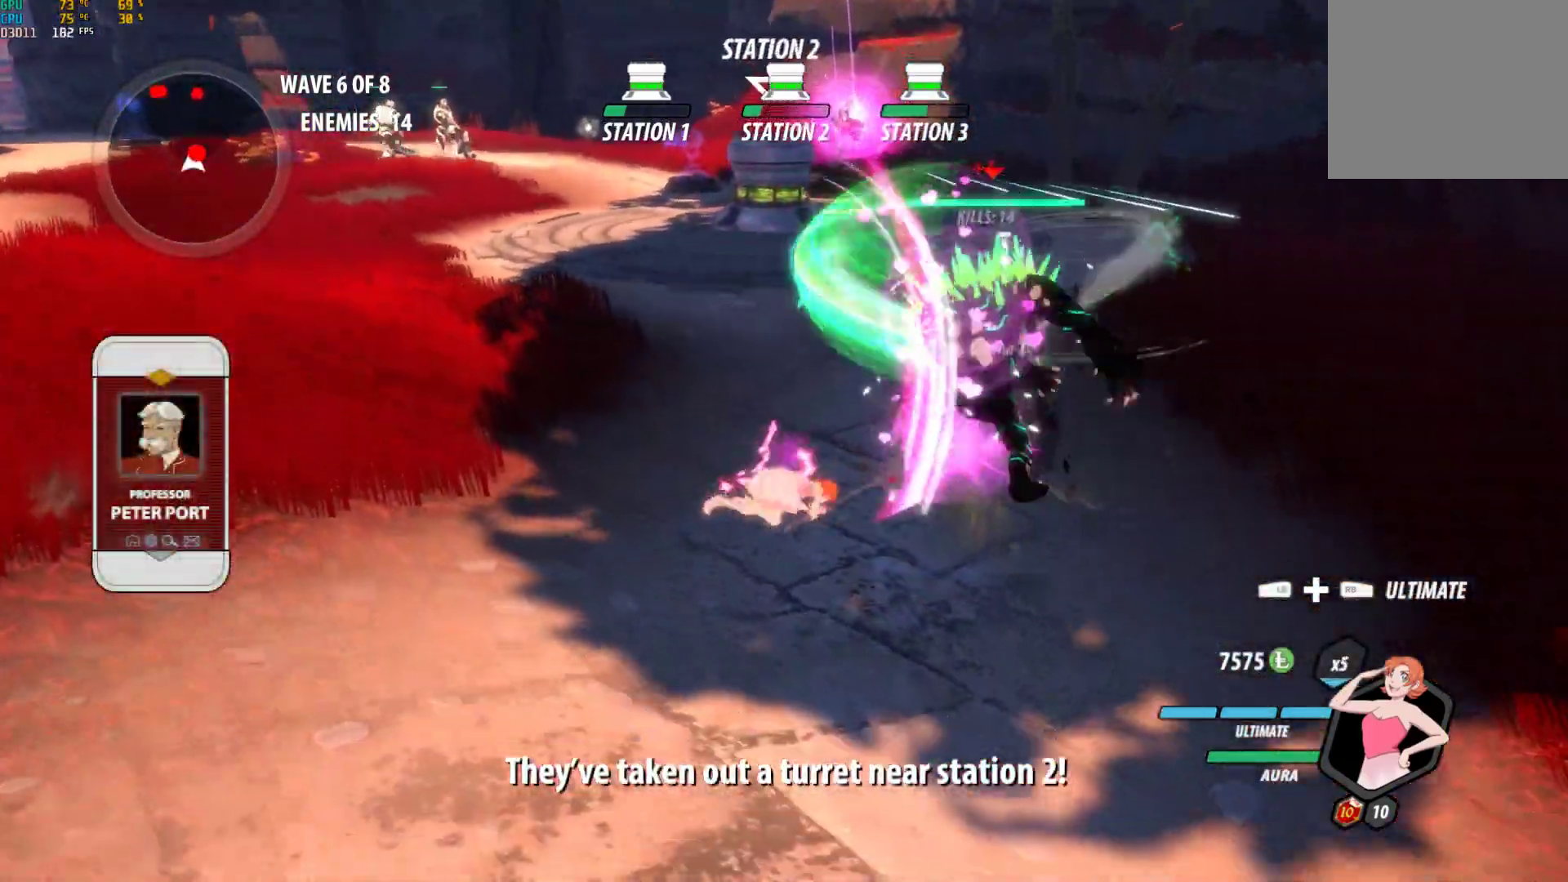
{"buttons": [], "left_stick": "up-left", "right_stick": "center", "events": [[83, "B", "up"], [83, "left_stick", "up-left"], [117, "A", "down"], [117, "L1", "down"], [167, "A", "up"], [167, "B", "down"], [167, "Y", "down"], [267, "Y", "up"], [300, "L1", "up"], [333, "B", "up"]]}
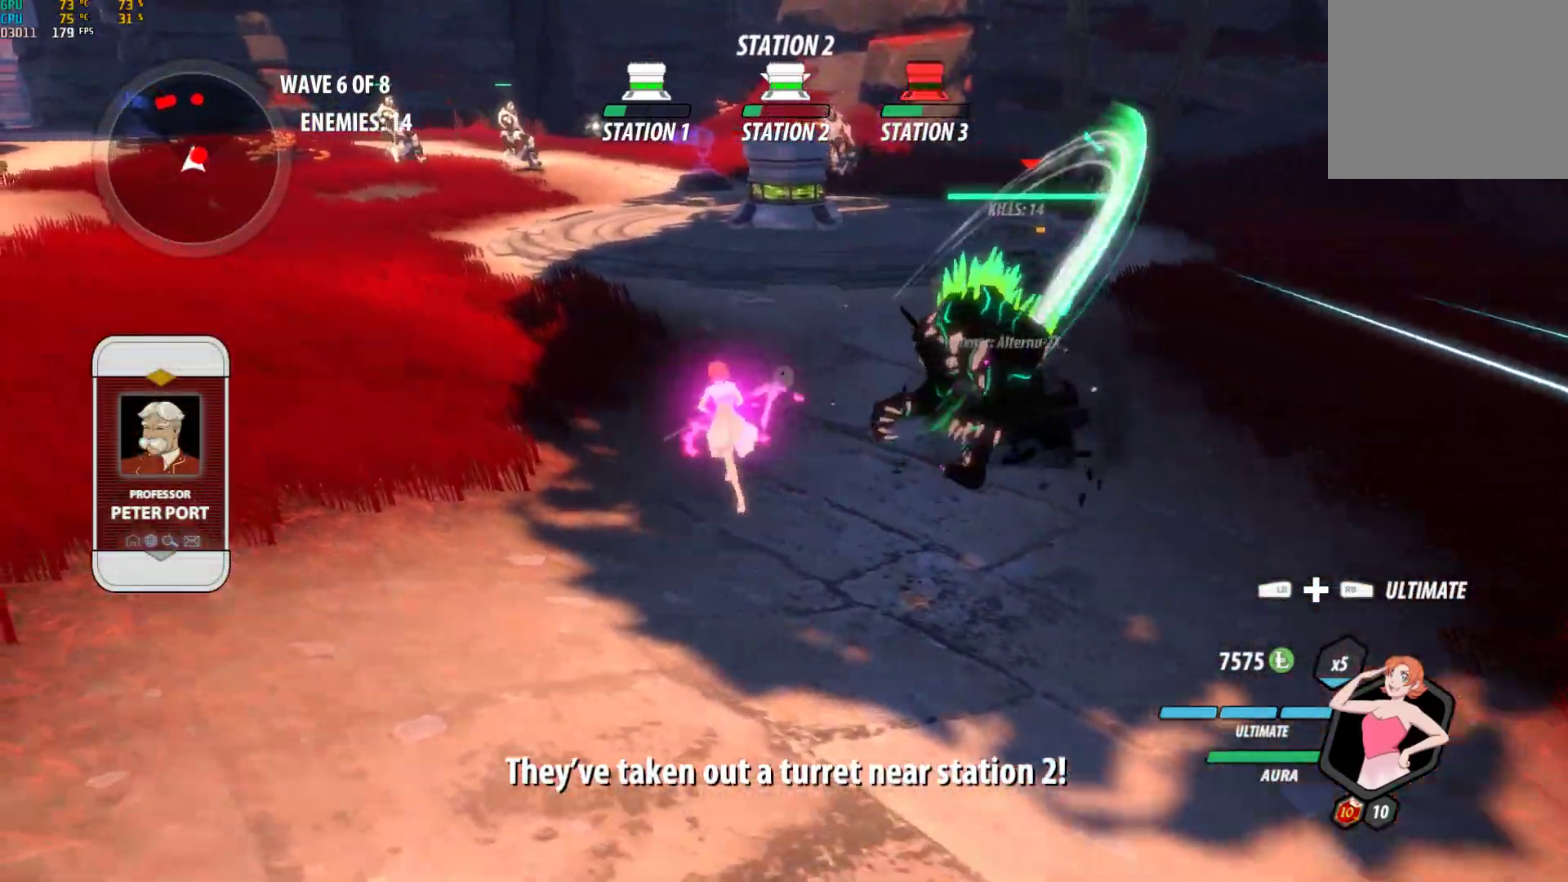
{"buttons": ["B", "L1"], "left_stick": "up-left", "right_stick": "center", "events": [[67, "A", "down"], [117, "L1", "down"], [150, "A", "up"], [150, "Y", "down"], [183, "B", "down"], [233, "Y", "up"], [250, "L1", "up"], [283, "B", "up"], [367, "A", "down"], [383, "L1", "down"], [417, "A", "up"], [417, "Y", "down"], [450, "B", "down"], [500, "Y", "up"]]}
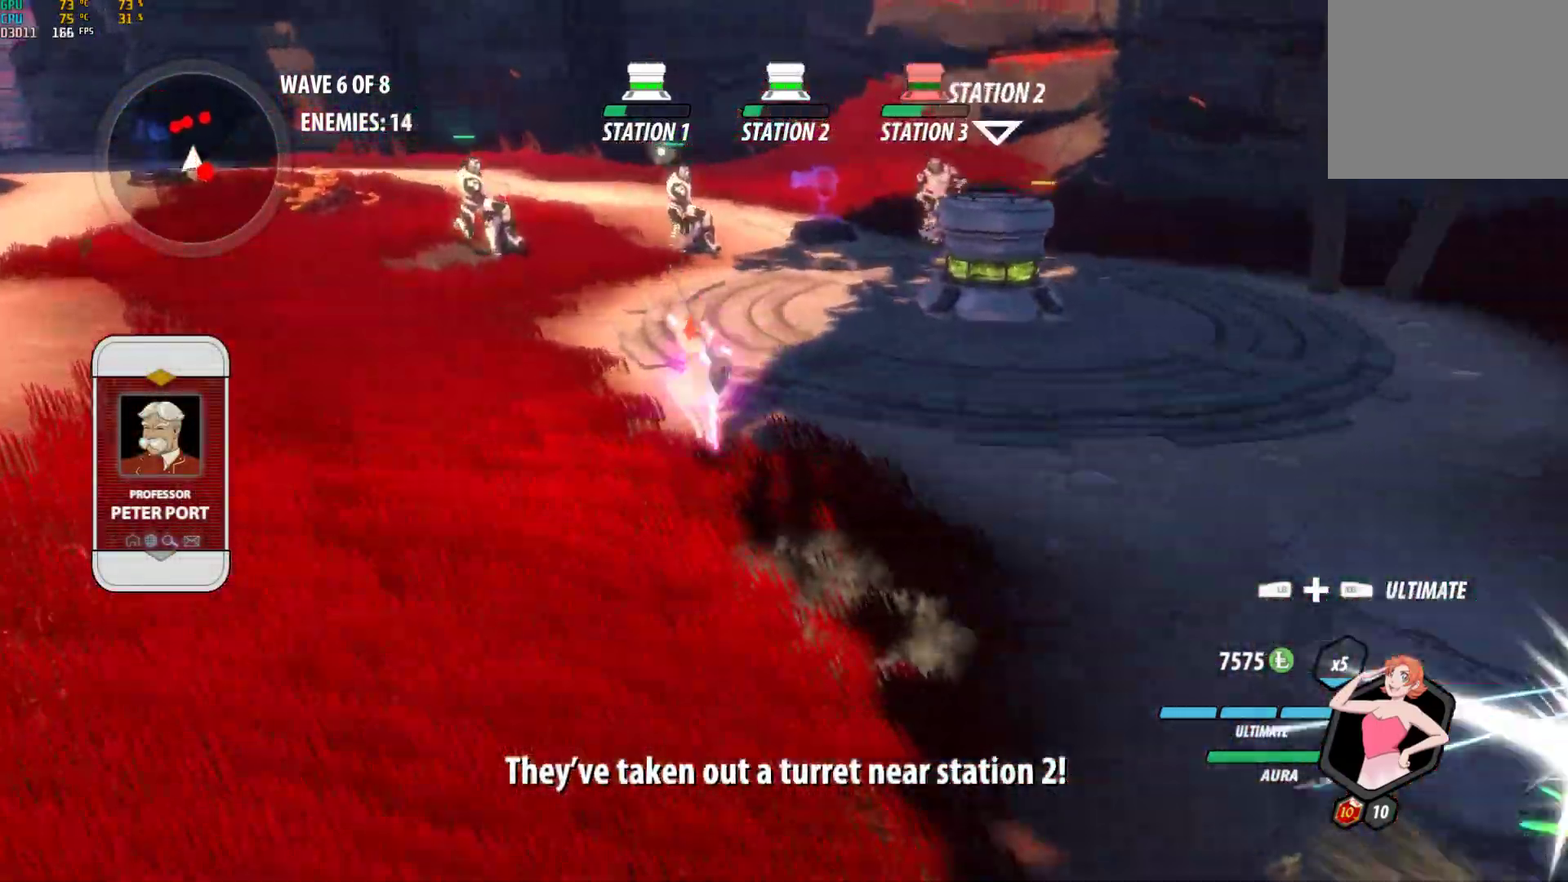
{"buttons": ["Y", "L1"], "left_stick": "up", "right_stick": "center", "events": [[33, "L1", "up"], [50, "B", "up"], [100, "A", "down"], [133, "L1", "down"], [133, "left_stick", "up"], [150, "A", "up"], [183, "Y", "down"], [233, "B", "down"], [267, "Y", "up"], [317, "L1", "up"], [333, "B", "up"], [400, "A", "down"], [433, "L1", "down"], [450, "A", "up"], [450, "Y", "down"]]}
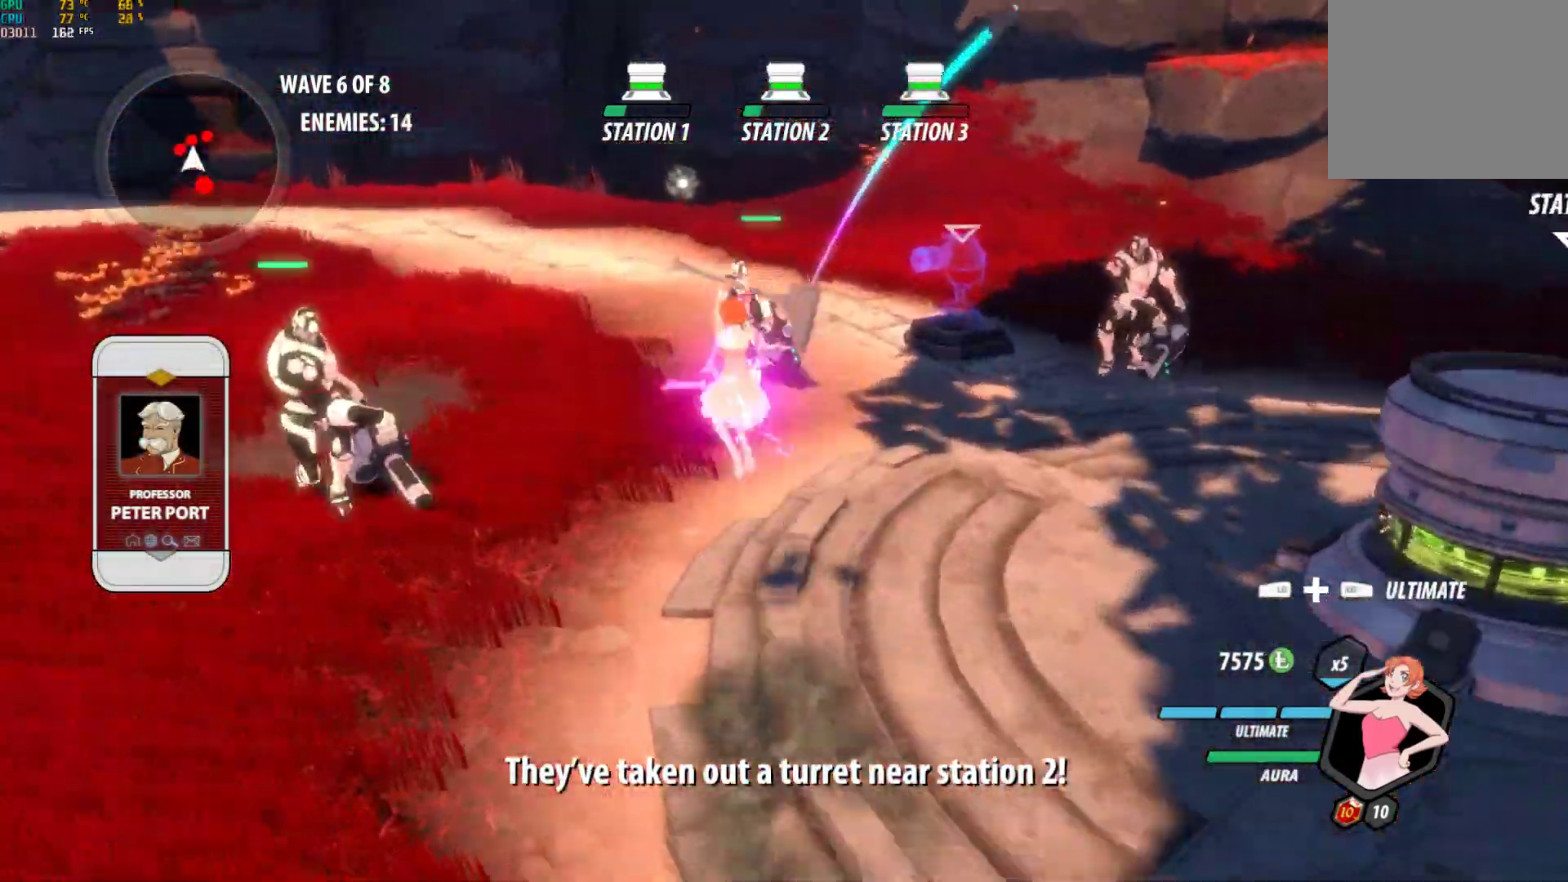
{"buttons": [], "left_stick": "center", "right_stick": "center", "events": [[83, "L1", "up"], [100, "Y", "up"], [133, "left_stick", "center"]]}
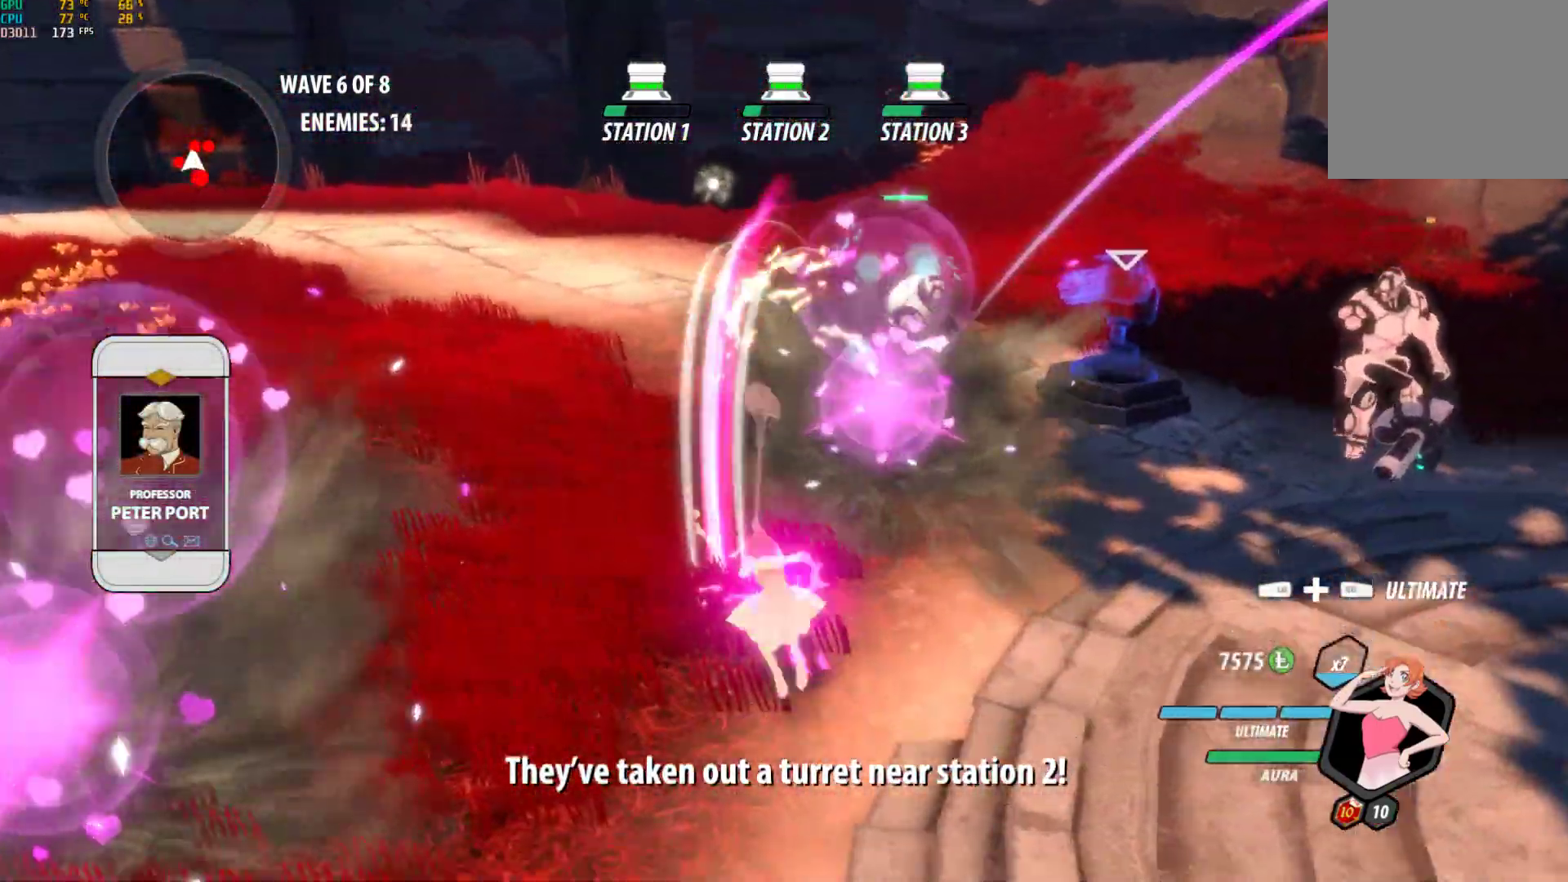
{"buttons": [], "left_stick": "up-right", "right_stick": "center", "events": [[17, "B", "down"], [83, "B", "up"], [83, "left_stick", "up-right"], [150, "A", "down"], [167, "L1", "down"], [200, "A", "up"], [217, "Y", "down"], [333, "L1", "up"], [350, "Y", "up"]]}
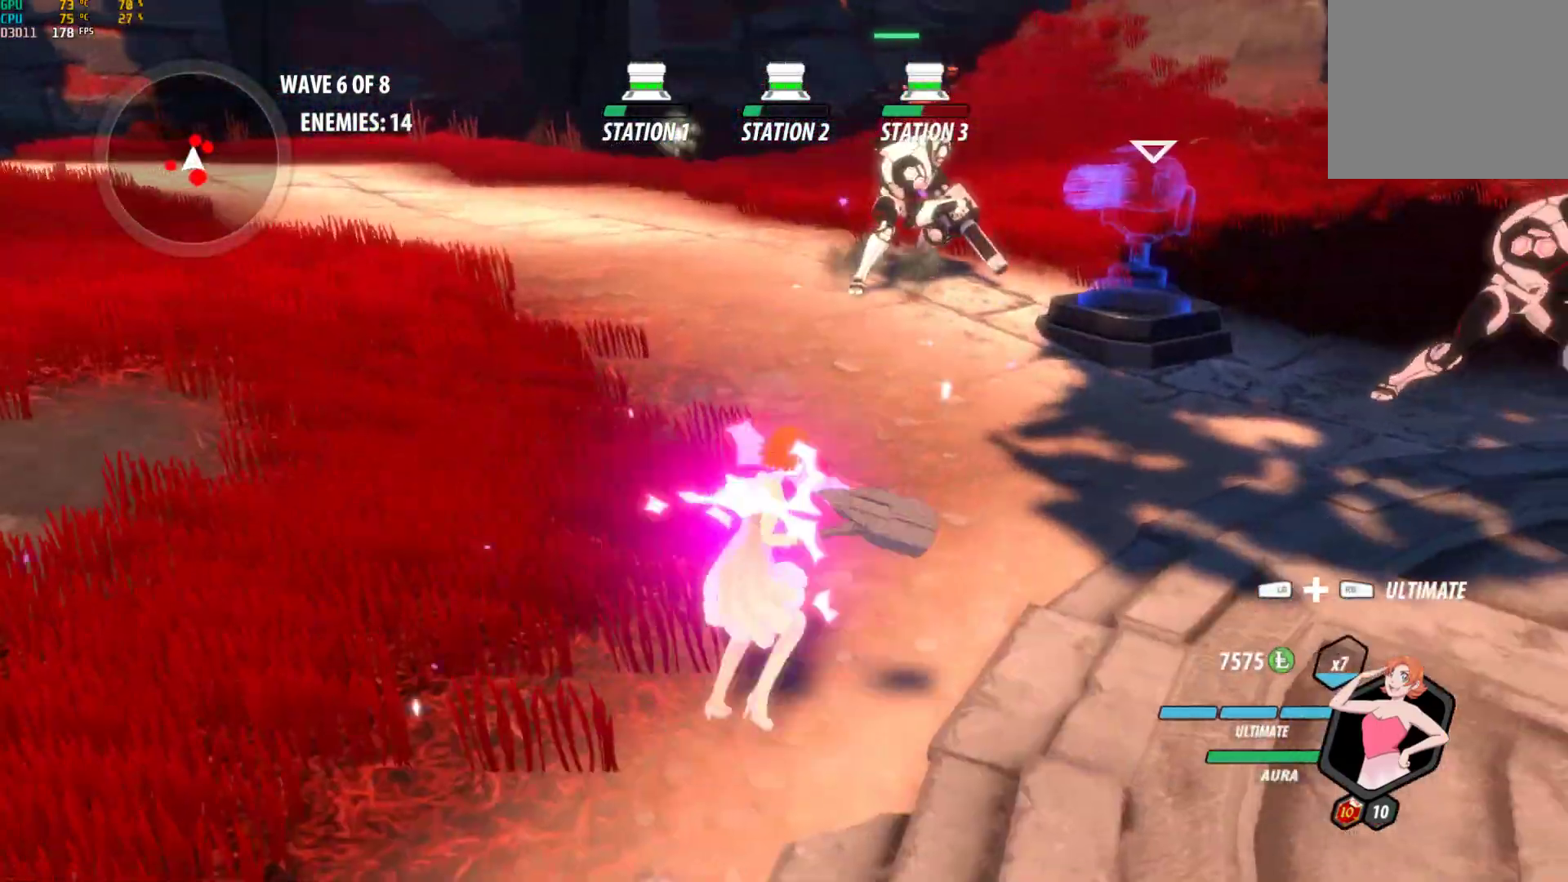
{"buttons": [], "left_stick": "center", "right_stick": "center", "events": [[67, "A", "down"], [83, "L1", "down"], [150, "Y", "down"], [167, "A", "up"], [200, "L1", "up"], [283, "Y", "up"], [317, "left_stick", "center"]]}
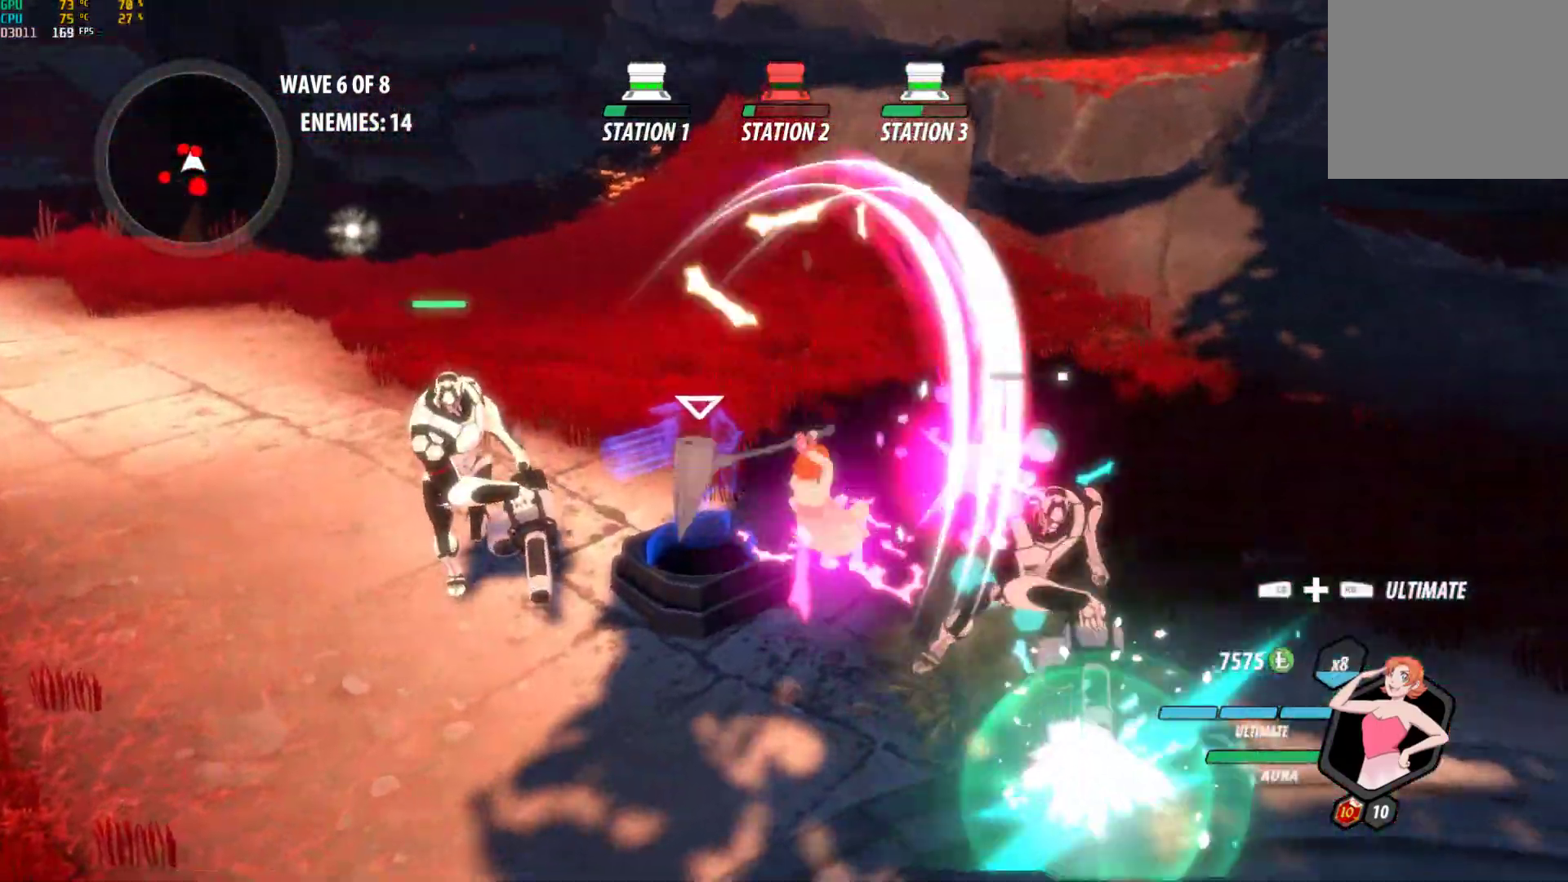
{"buttons": ["Y", "L1"], "left_stick": "up-left", "right_stick": "center", "events": [[250, "B", "down"], [333, "B", "up"], [383, "A", "down"], [383, "L1", "down"], [383, "left_stick", "up-left"], [450, "A", "up"], [450, "Y", "down"]]}
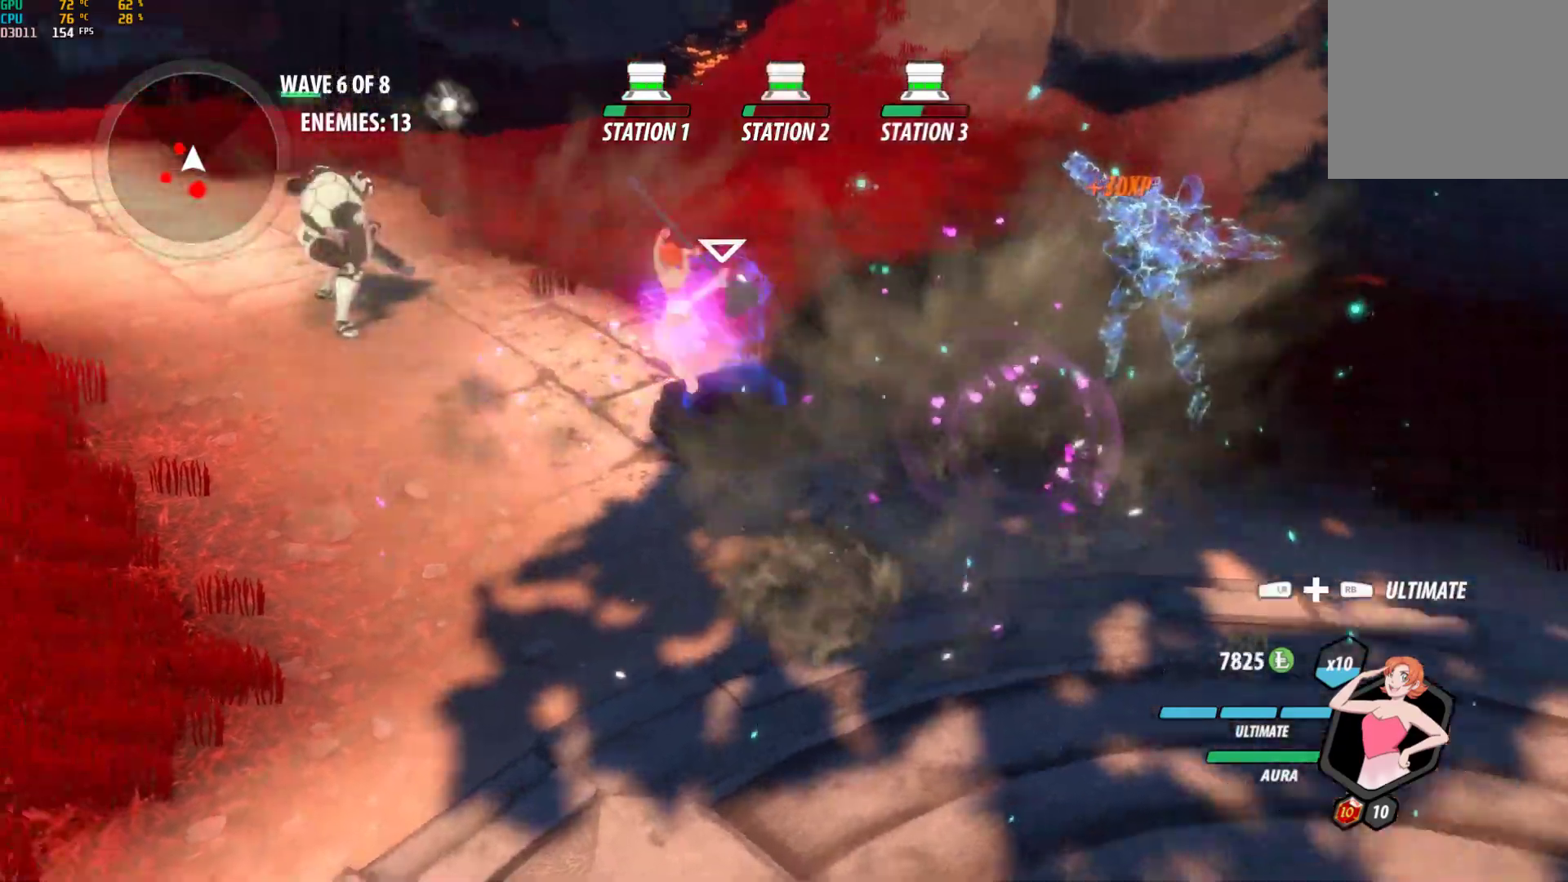
{"buttons": ["B"], "left_stick": "center", "right_stick": "center", "events": [[50, "L1", "up"], [67, "Y", "up"], [433, "left_stick", "center"], [500, "B", "down"]]}
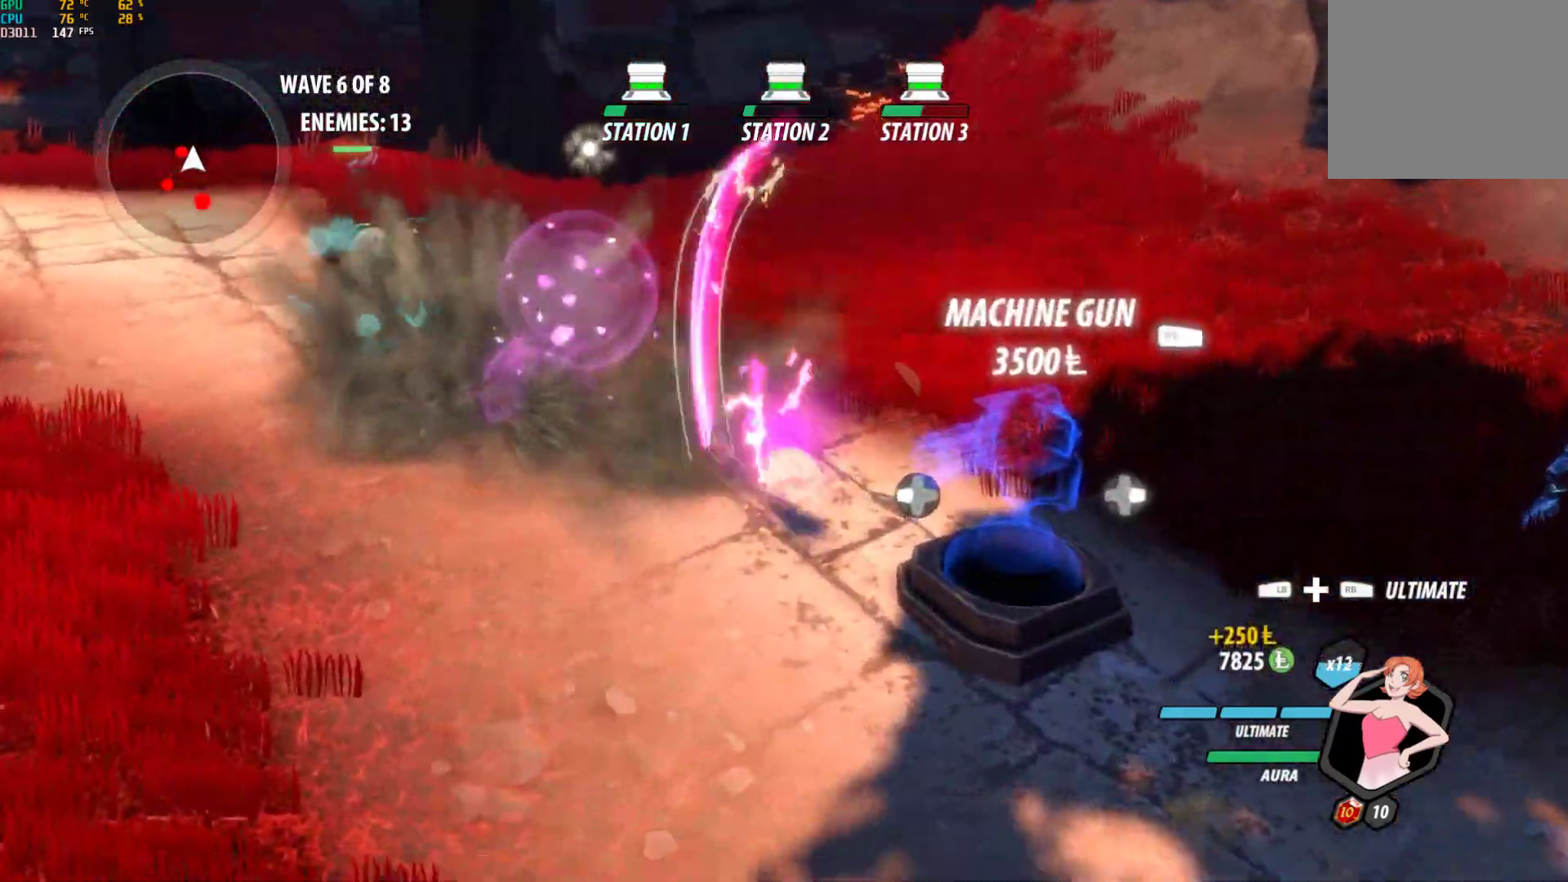
{"buttons": ["A", "L1"], "left_stick": "up-left", "right_stick": "center", "events": [[100, "B", "up"], [133, "left_stick", "up-left"], [167, "A", "down"], [183, "L1", "down"], [233, "A", "up"], [233, "Y", "down"], [283, "B", "down"], [333, "Y", "up"], [350, "L1", "up"], [400, "B", "up"], [450, "A", "down"], [467, "L1", "down"]]}
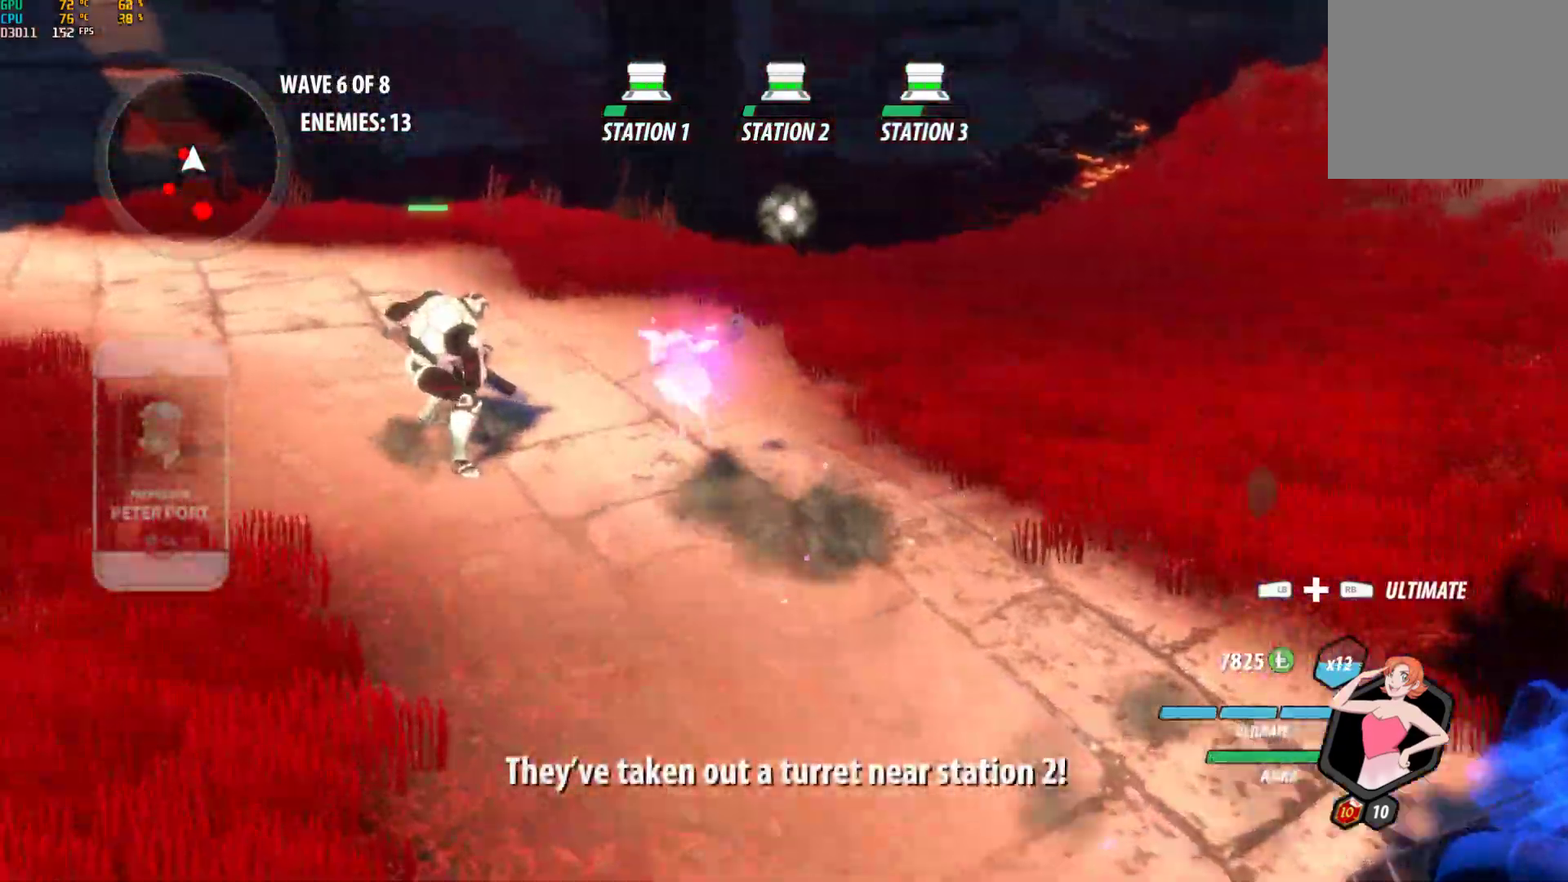
{"buttons": [], "left_stick": "center", "right_stick": "center", "events": [[17, "A", "up"], [17, "Y", "down"], [83, "L1", "up"], [133, "Y", "up"], [150, "left_stick", "center"], [217, "right_stick", "down-left"], [367, "right_stick", "center"]]}
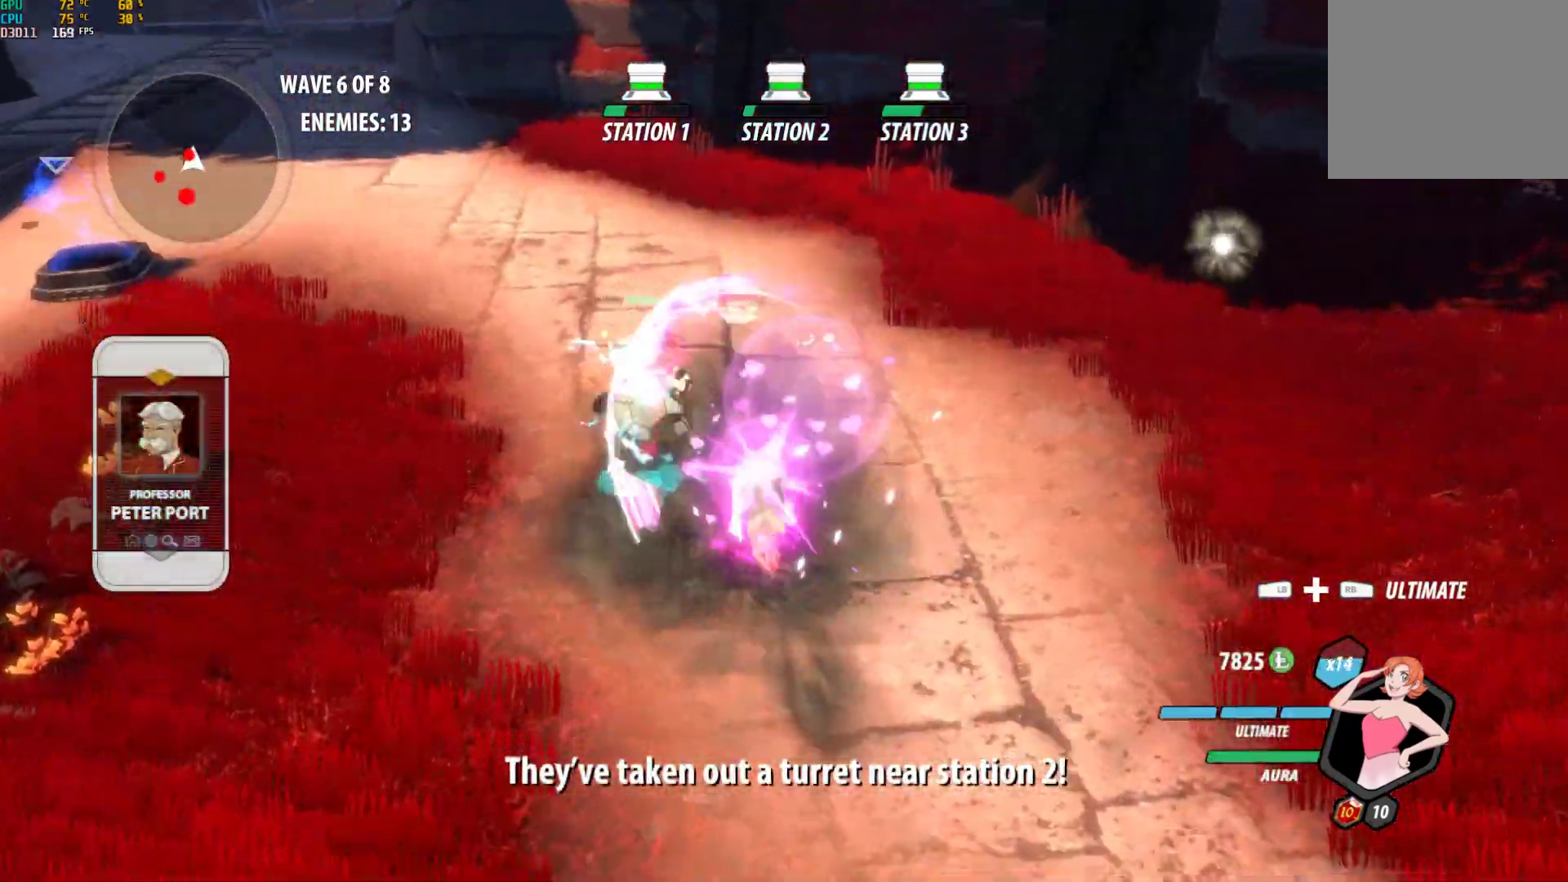
{"buttons": ["B"], "left_stick": "left", "right_stick": "center", "events": [[133, "B", "down"], [233, "B", "up"], [250, "left_stick", "left"], [283, "A", "down"], [317, "L1", "down"], [333, "A", "up"], [350, "Y", "down"], [383, "B", "down"], [433, "L1", "up"], [433, "Y", "up"]]}
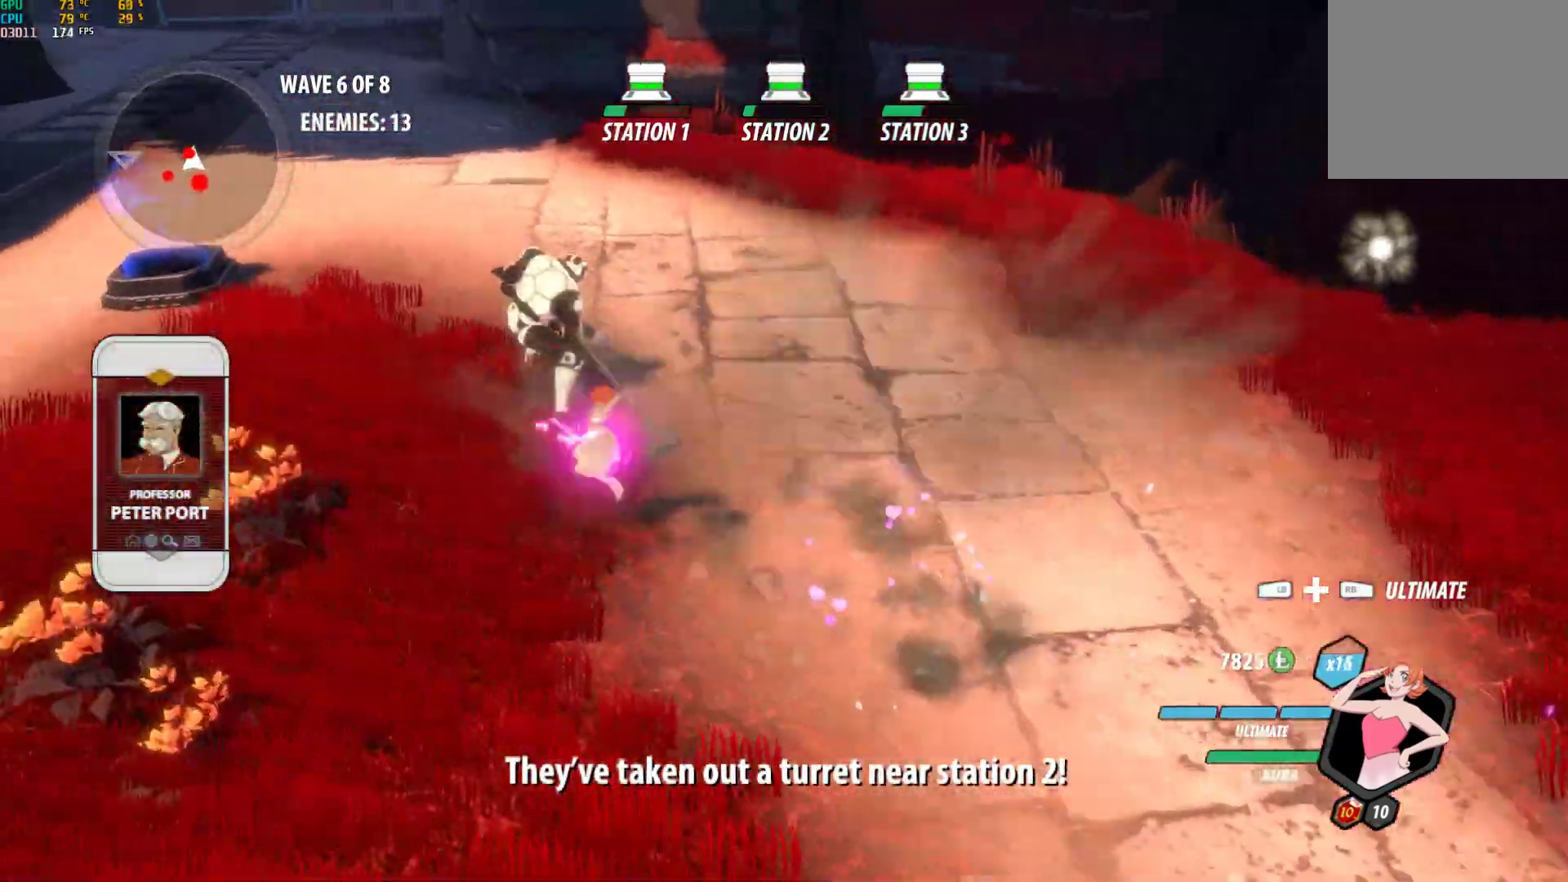
{"buttons": ["Y", "L1"], "left_stick": "down-left", "right_stick": "center", "events": [[17, "B", "up"], [17, "left_stick", "down-left"], [50, "A", "down"], [83, "L1", "down"], [117, "A", "up"], [117, "Y", "down"], [183, "B", "down"], [217, "L1", "up"], [217, "Y", "up"], [283, "B", "up"], [367, "A", "down"], [383, "L1", "down"], [433, "A", "up"], [433, "Y", "down"]]}
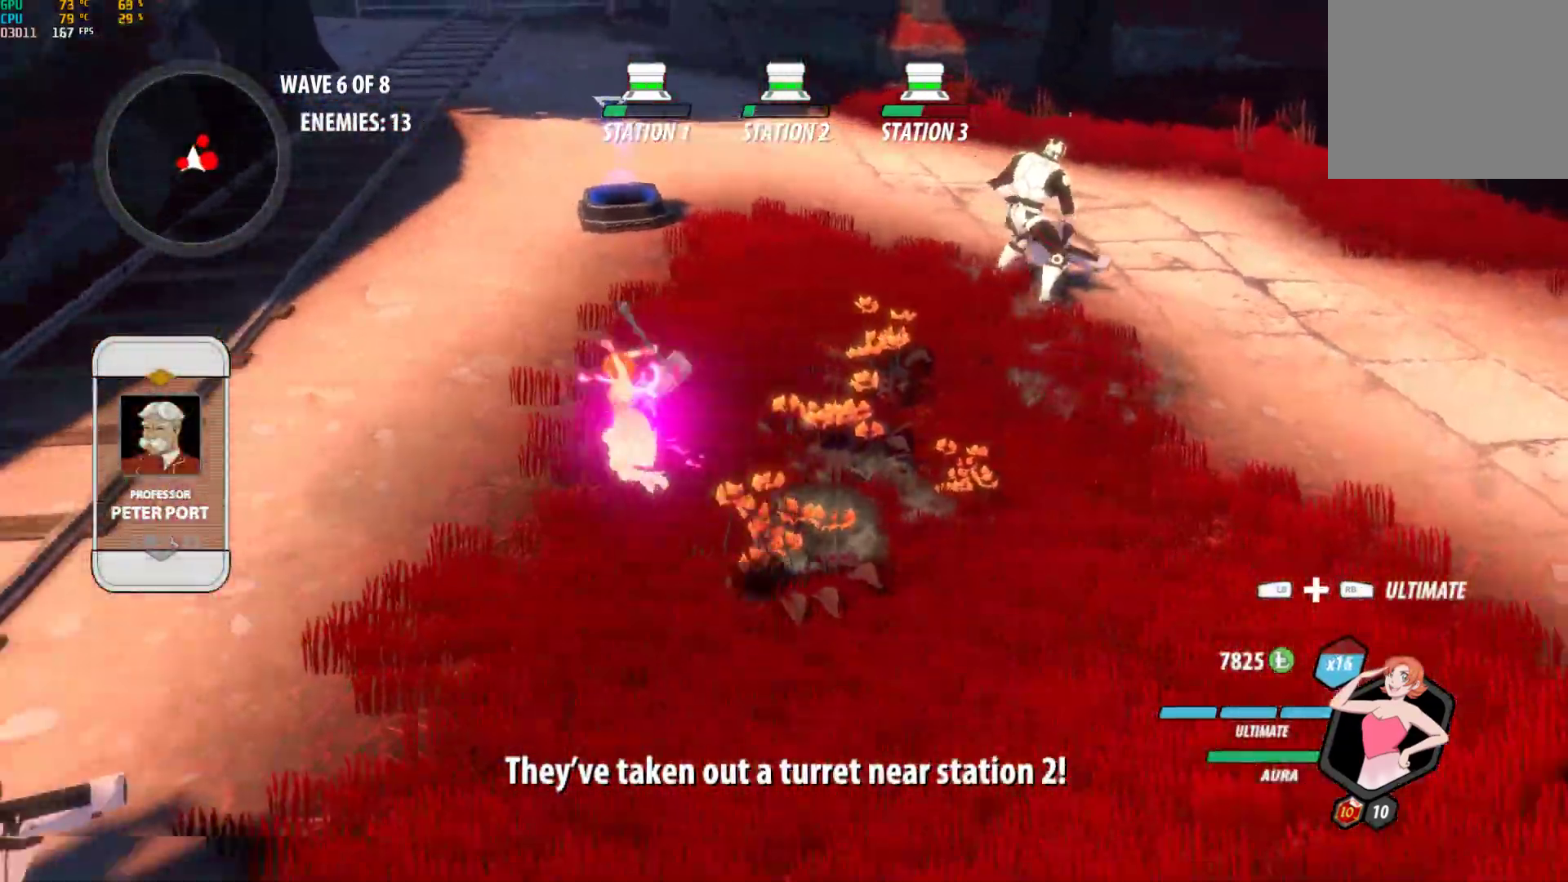
{"buttons": ["B"], "left_stick": "center", "right_stick": "center", "events": [[33, "L1", "up"], [83, "Y", "up"], [117, "left_stick", "center"], [500, "B", "down"]]}